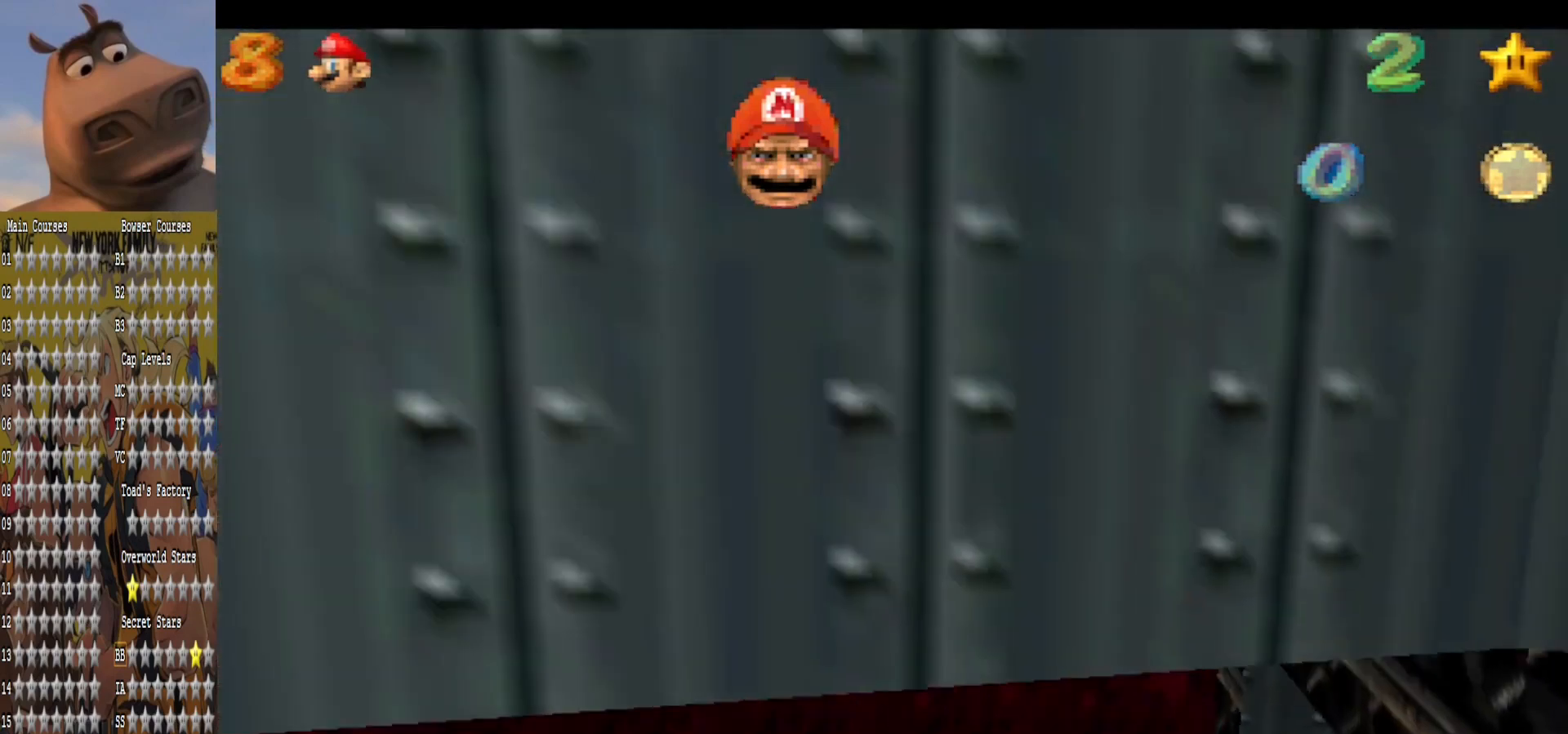
Gameplay with a controller (Xbox layout); each line is a JSON object with the inputs held at the frame after it. "events" lists button and stick changes between this image and that frame as [ms after this image, input, new state], when the widget could be followed in between.
{"buttons": [], "left_stick": "right", "right_stick": "center", "events": [[40, "A", "up"], [240, "A", "down"], [360, "A", "up"]]}
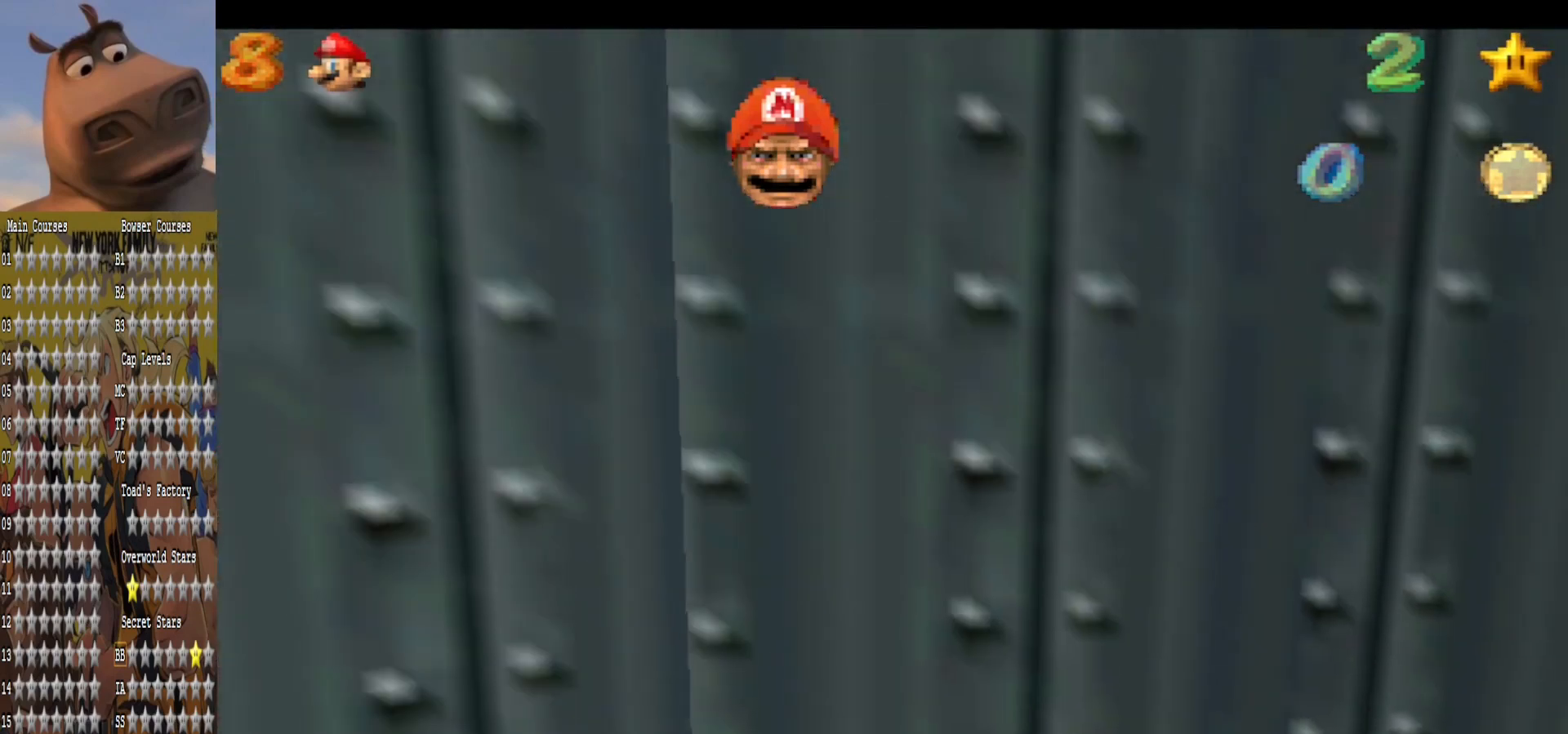
{"buttons": [], "left_stick": "center", "right_stick": "center", "events": [[40, "left_stick", "center"], [40, "right_stick", "right"], [160, "right_stick", "center"], [280, "right_stick", "right"], [400, "right_stick", "center"]]}
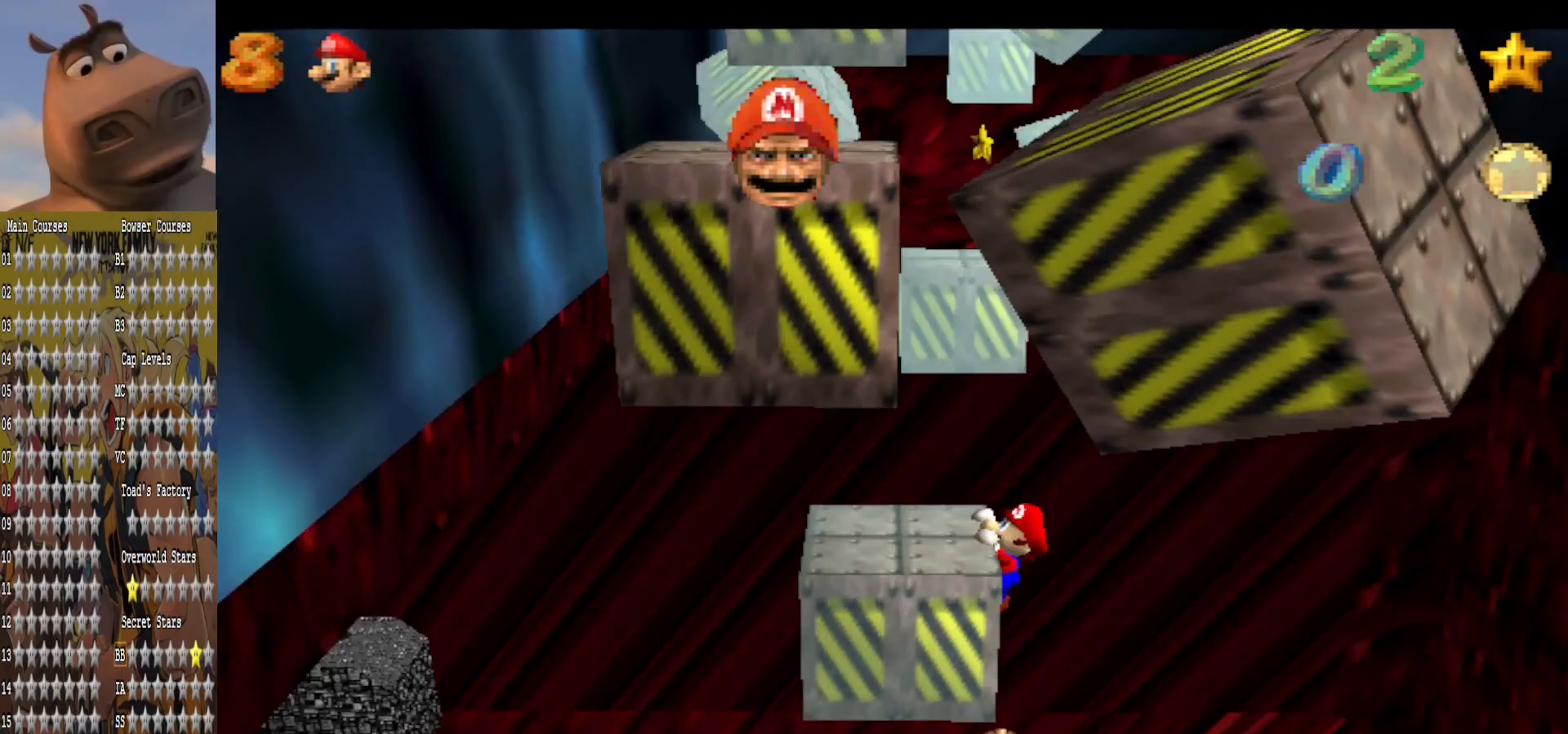
{"buttons": [], "left_stick": "center", "right_stick": "right", "events": [[160, "A", "down"], [280, "A", "up"], [440, "right_stick", "right"]]}
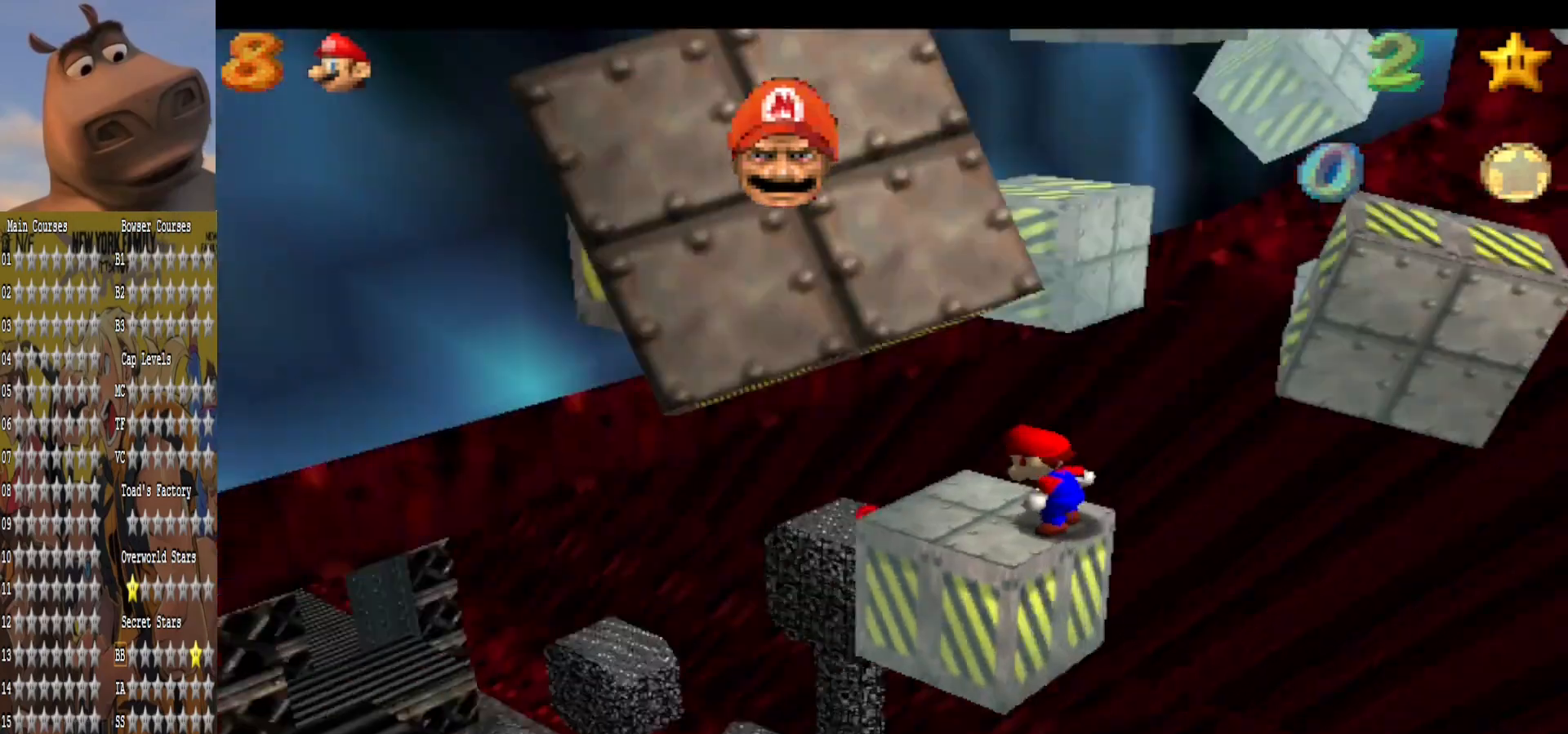
{"buttons": [], "left_stick": "center", "right_stick": "center", "events": [[80, "right_stick", "center"], [160, "right_stick", "right"], [320, "right_stick", "center"]]}
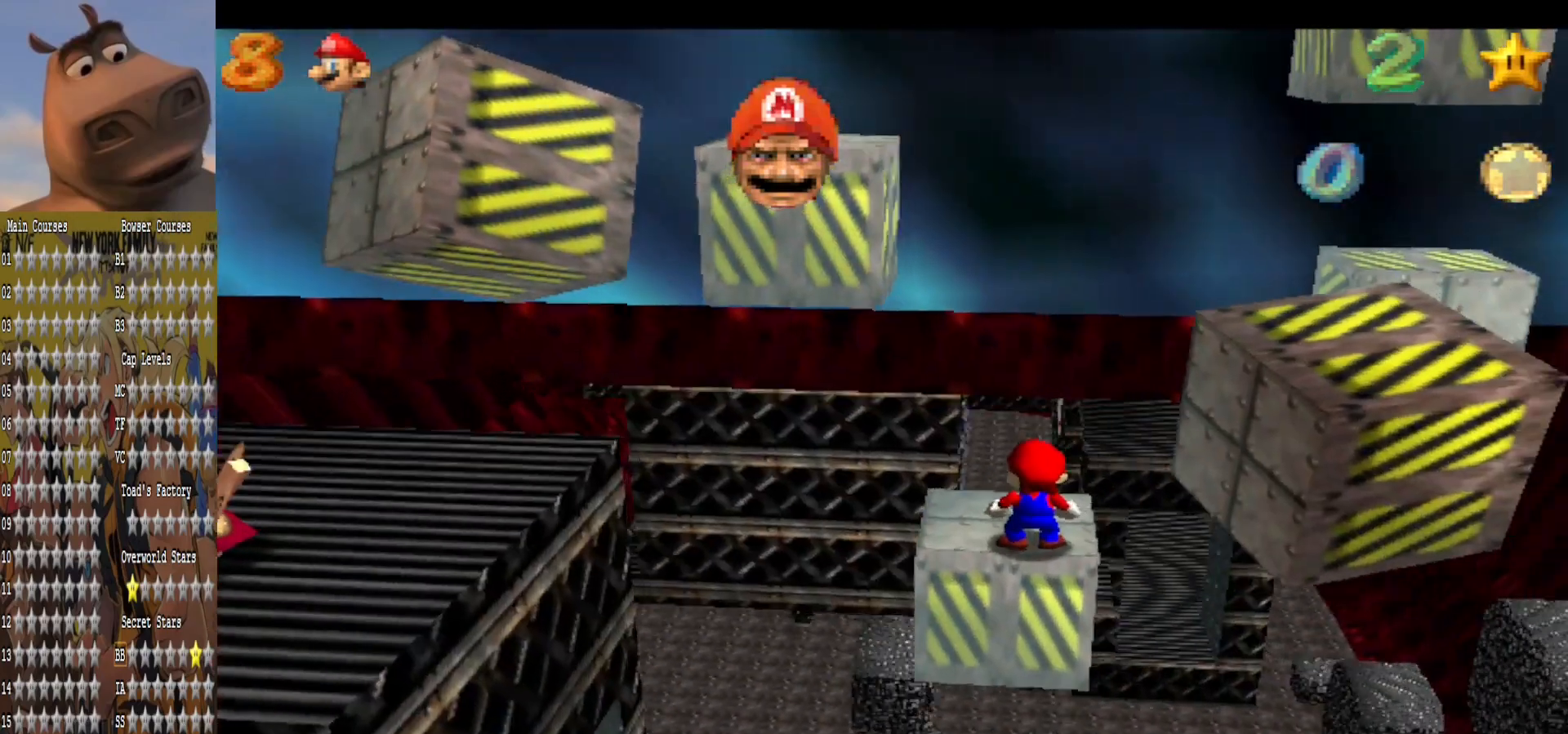
{"buttons": [], "left_stick": "center", "right_stick": "center", "events": []}
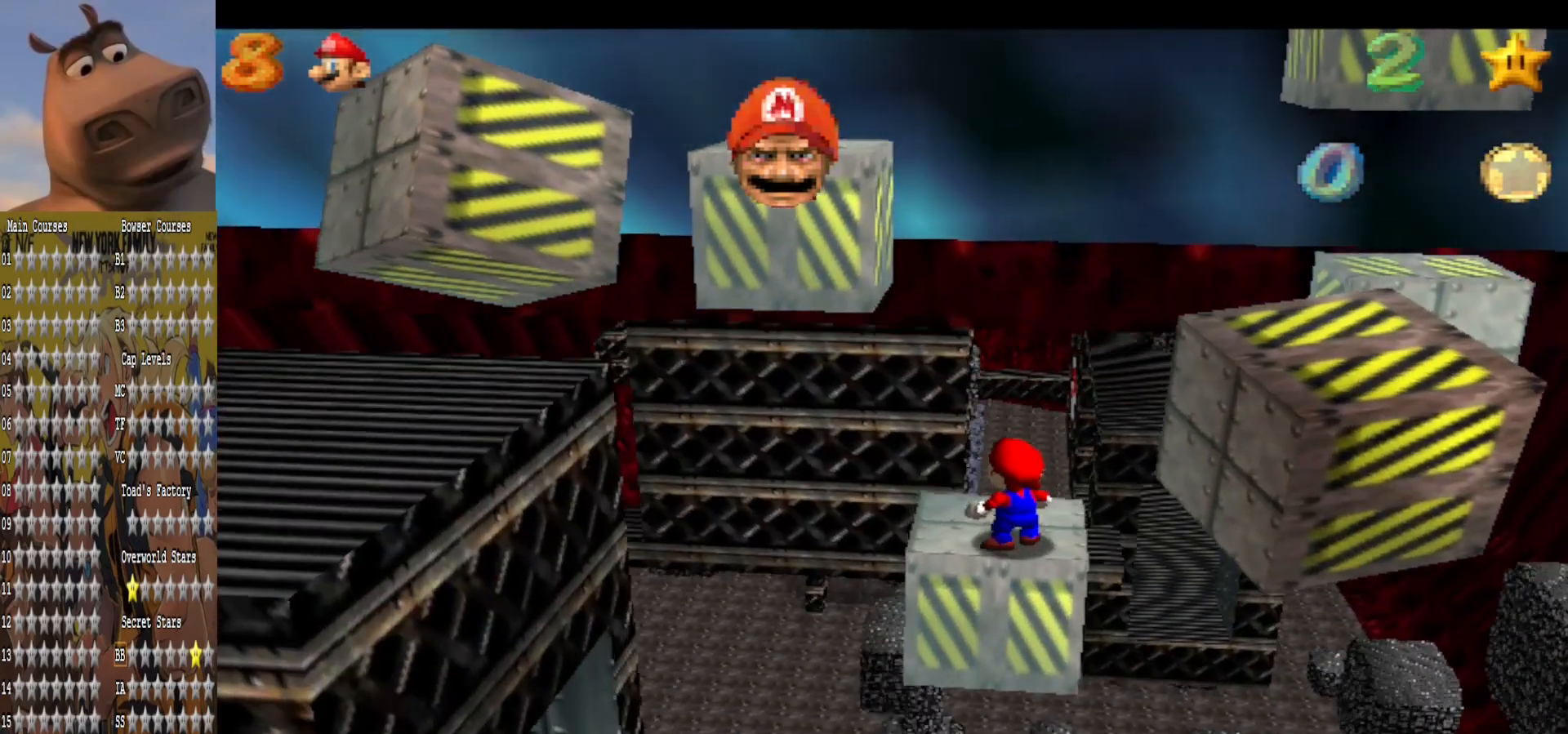
{"buttons": [], "left_stick": "center", "right_stick": "center", "events": []}
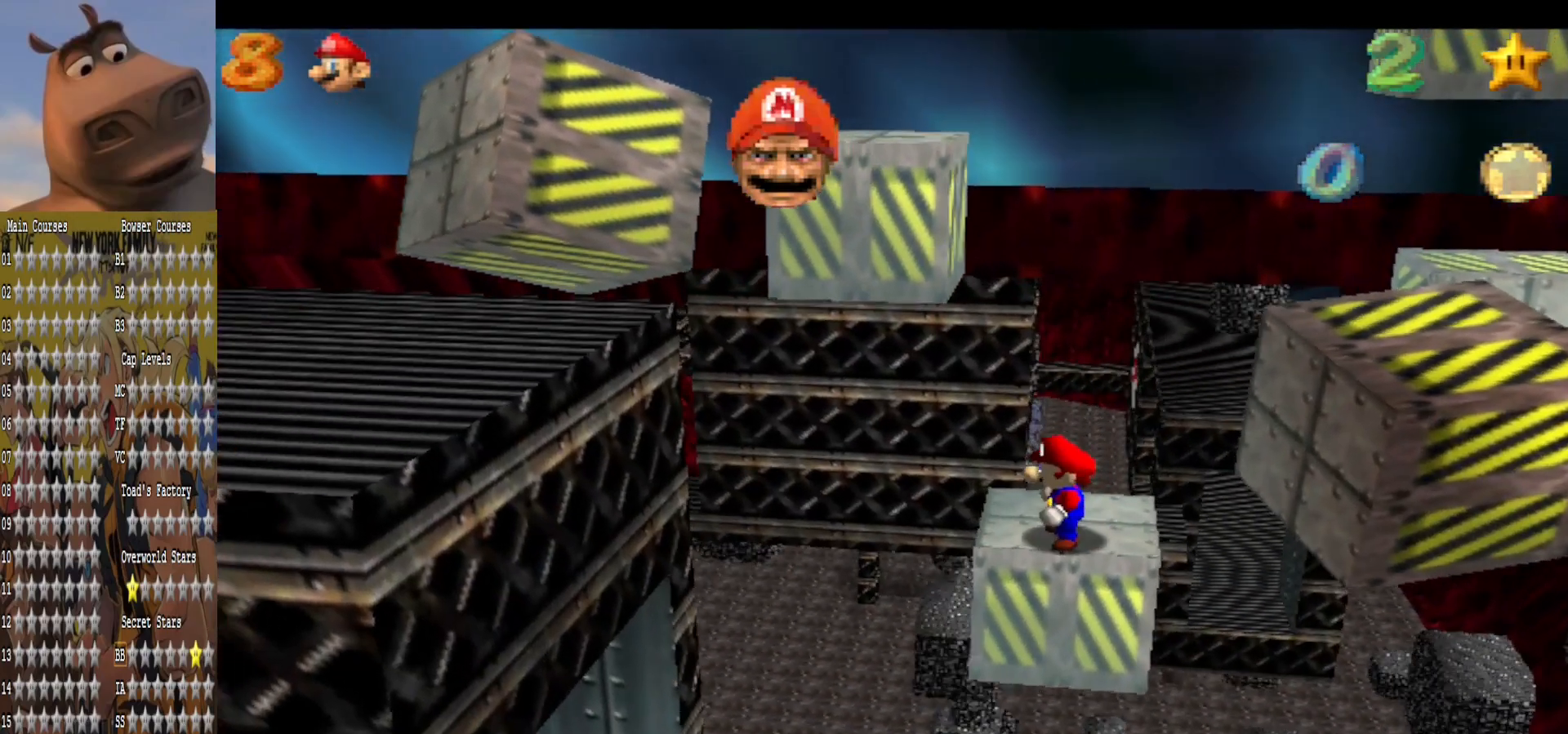
{"buttons": [], "left_stick": "center", "right_stick": "center", "events": []}
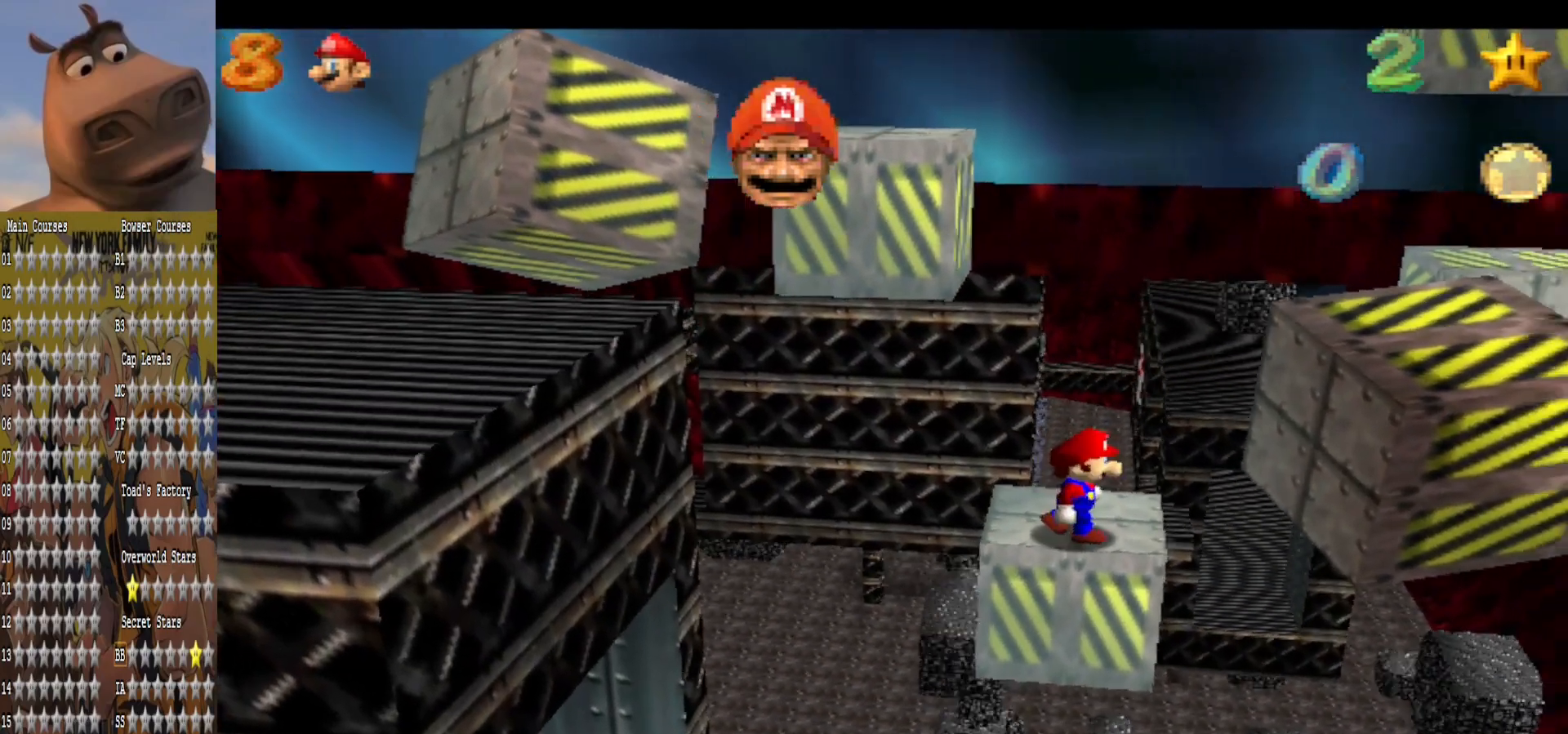
{"buttons": [], "left_stick": "center", "right_stick": "center", "events": [[280, "right_stick", "right"], [400, "right_stick", "center"]]}
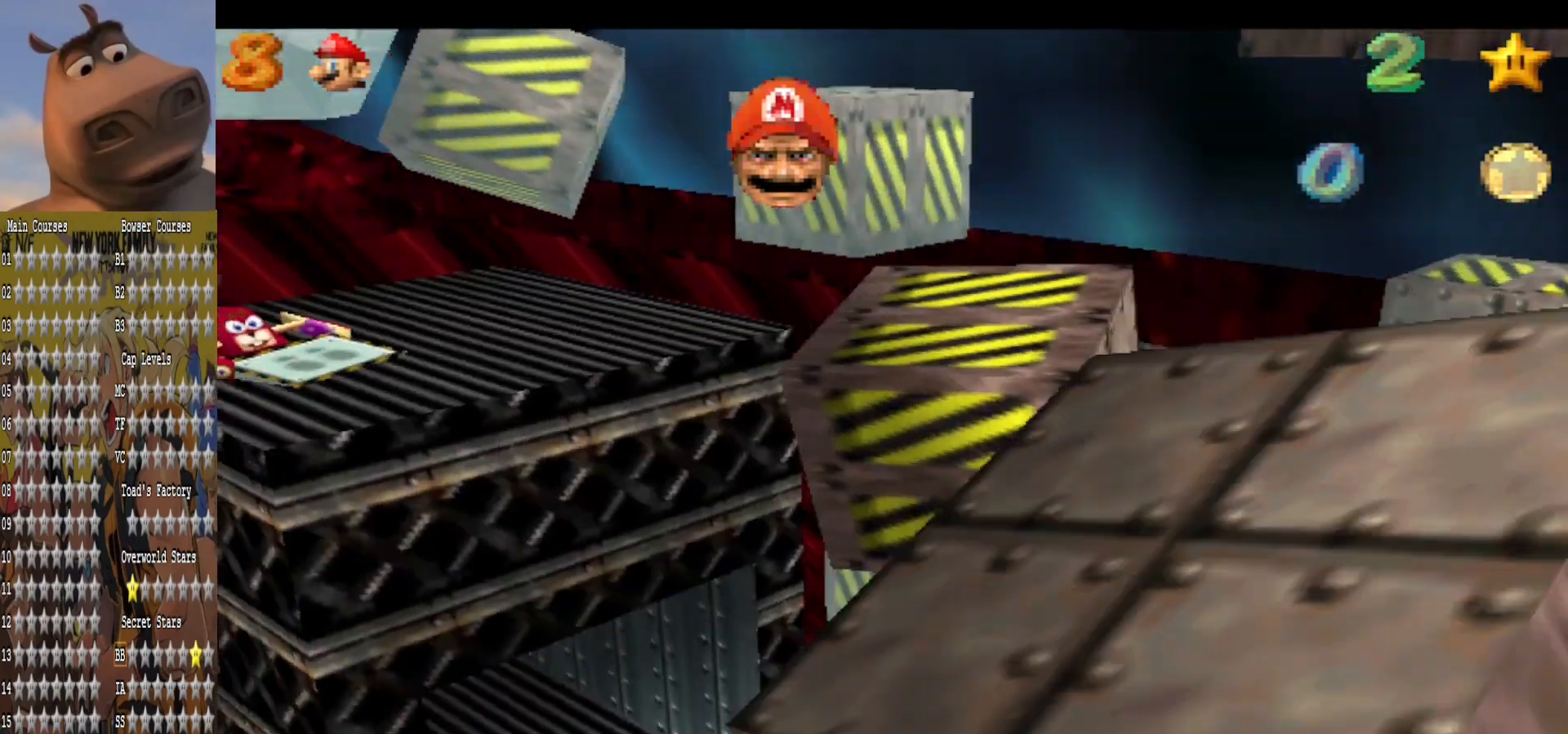
{"buttons": [], "left_stick": "center", "right_stick": "center", "events": [[240, "right_stick", "left"], [360, "right_stick", "center"]]}
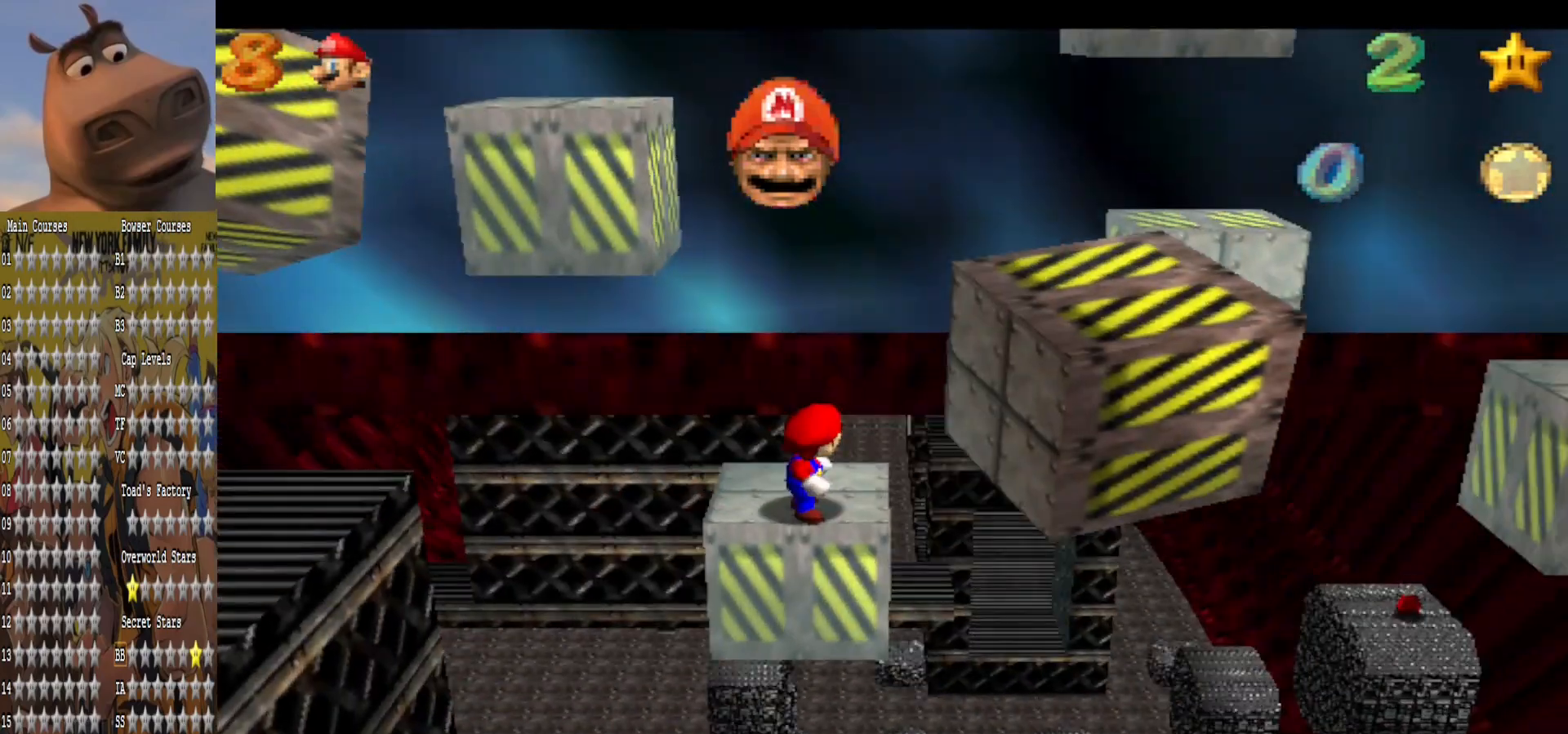
{"buttons": [], "left_stick": "left", "right_stick": "center", "events": [[40, "left_stick", "left"], [320, "A", "down"], [400, "A", "up"]]}
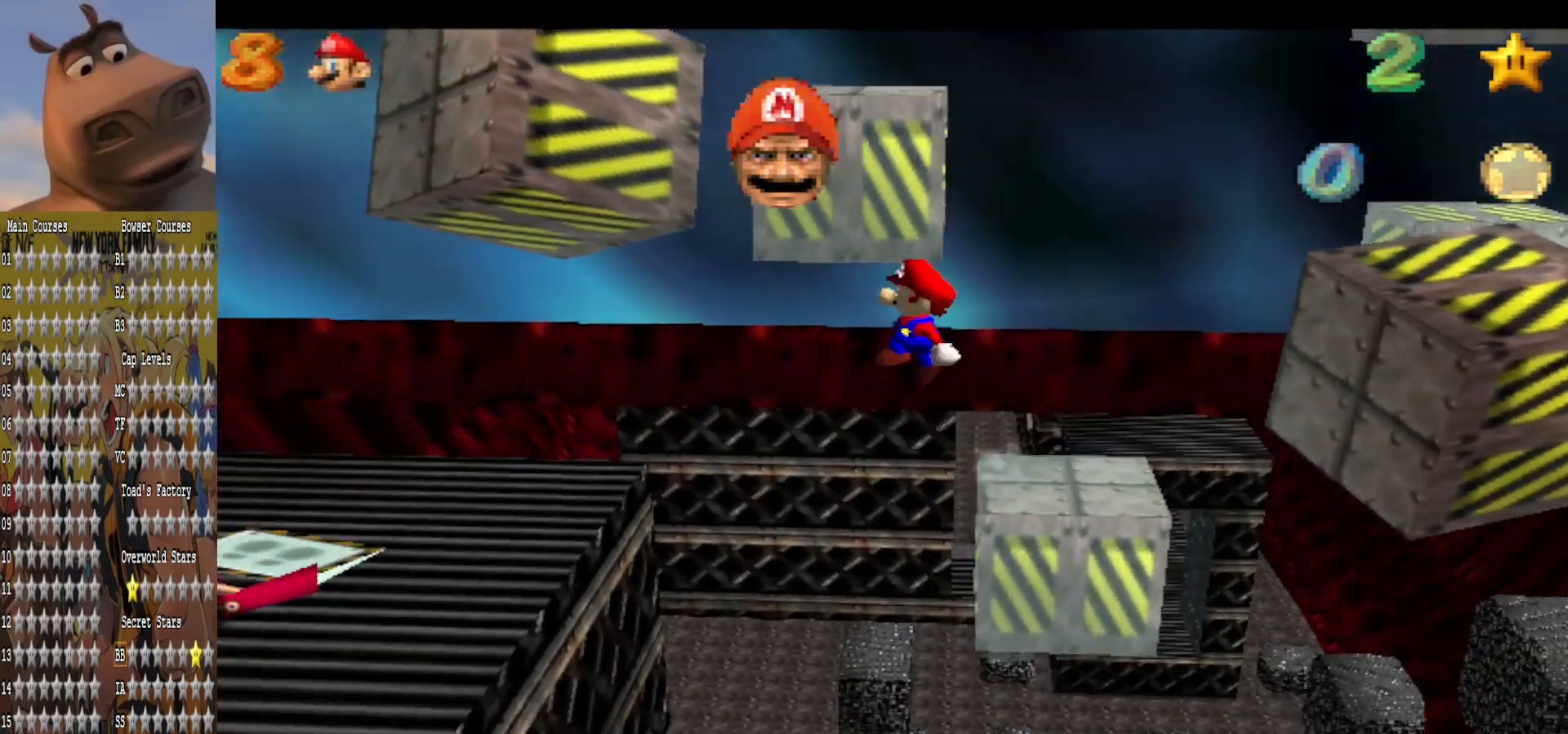
{"buttons": [], "left_stick": "up", "right_stick": "center", "events": [[320, "left_stick", "down-right"], [360, "B", "down"], [440, "left_stick", "up-right"], [520, "B", "up"], [520, "left_stick", "up"]]}
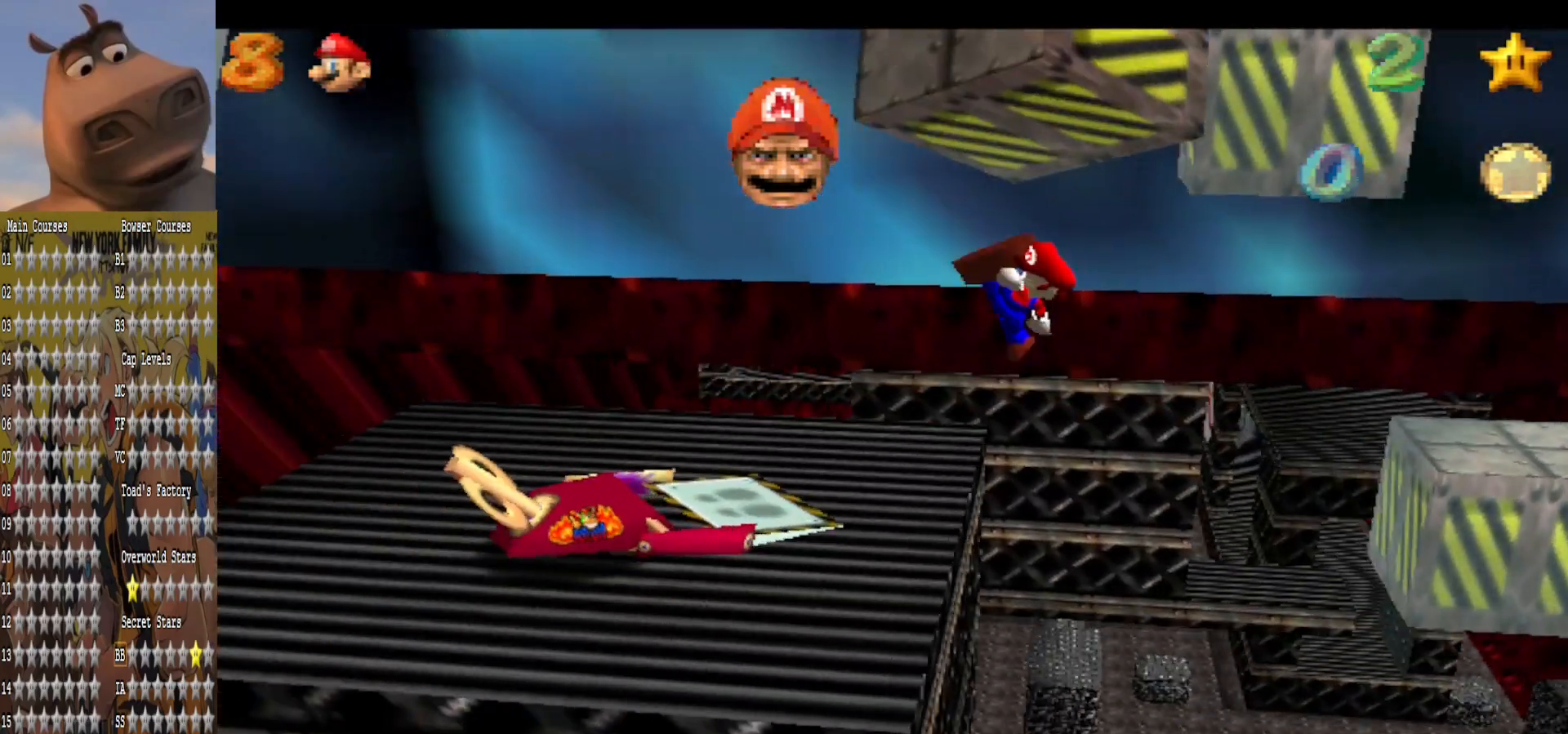
{"buttons": ["A"], "left_stick": "down-left", "right_stick": "center", "events": [[120, "left_stick", "up-right"], [320, "left_stick", "left"], [400, "A", "down"], [480, "left_stick", "down-left"]]}
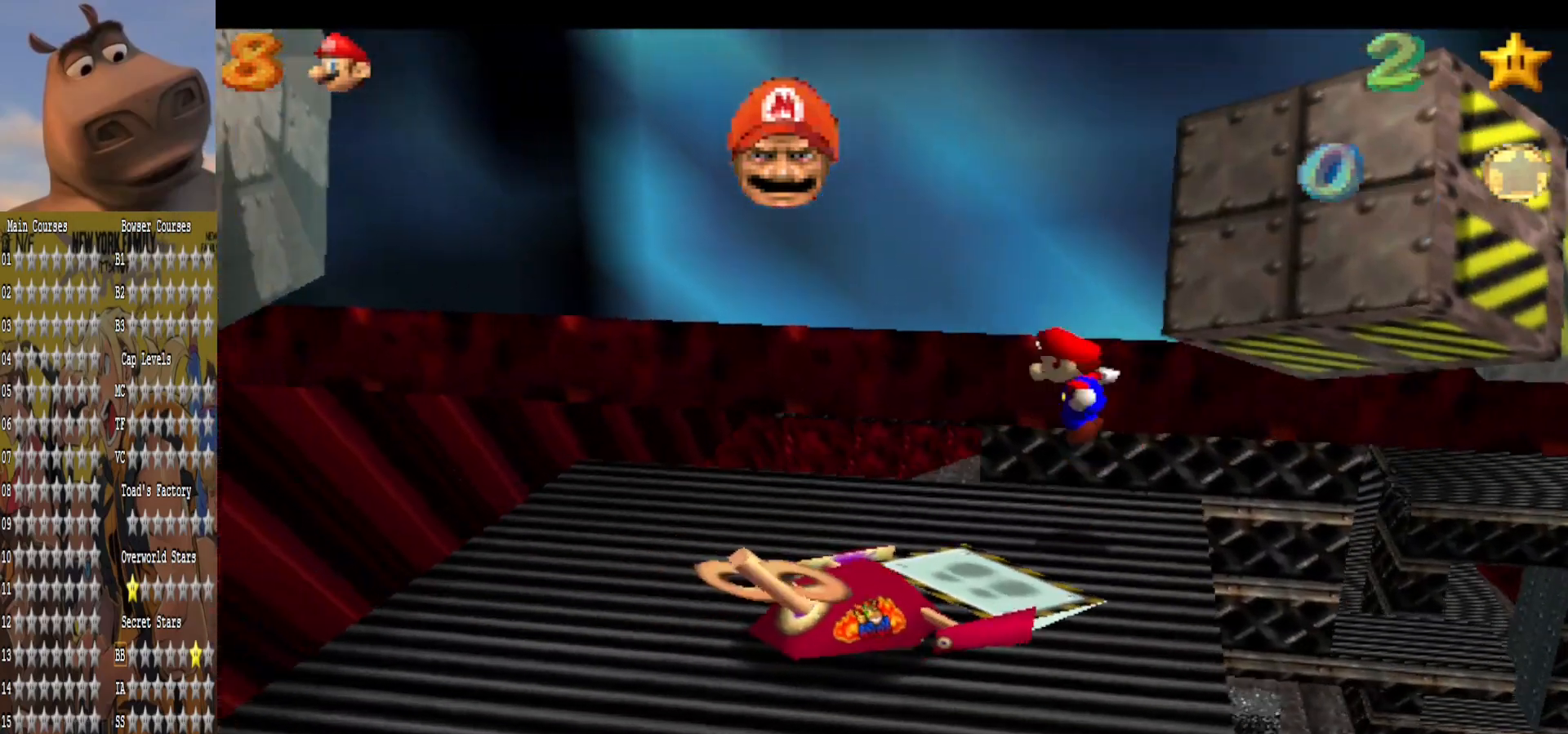
{"buttons": [], "left_stick": "down-right", "right_stick": "center", "events": [[80, "B", "down"], [160, "A", "up"], [240, "B", "up"], [400, "left_stick", "down-right"], [400, "right_stick", "right"], [520, "right_stick", "center"]]}
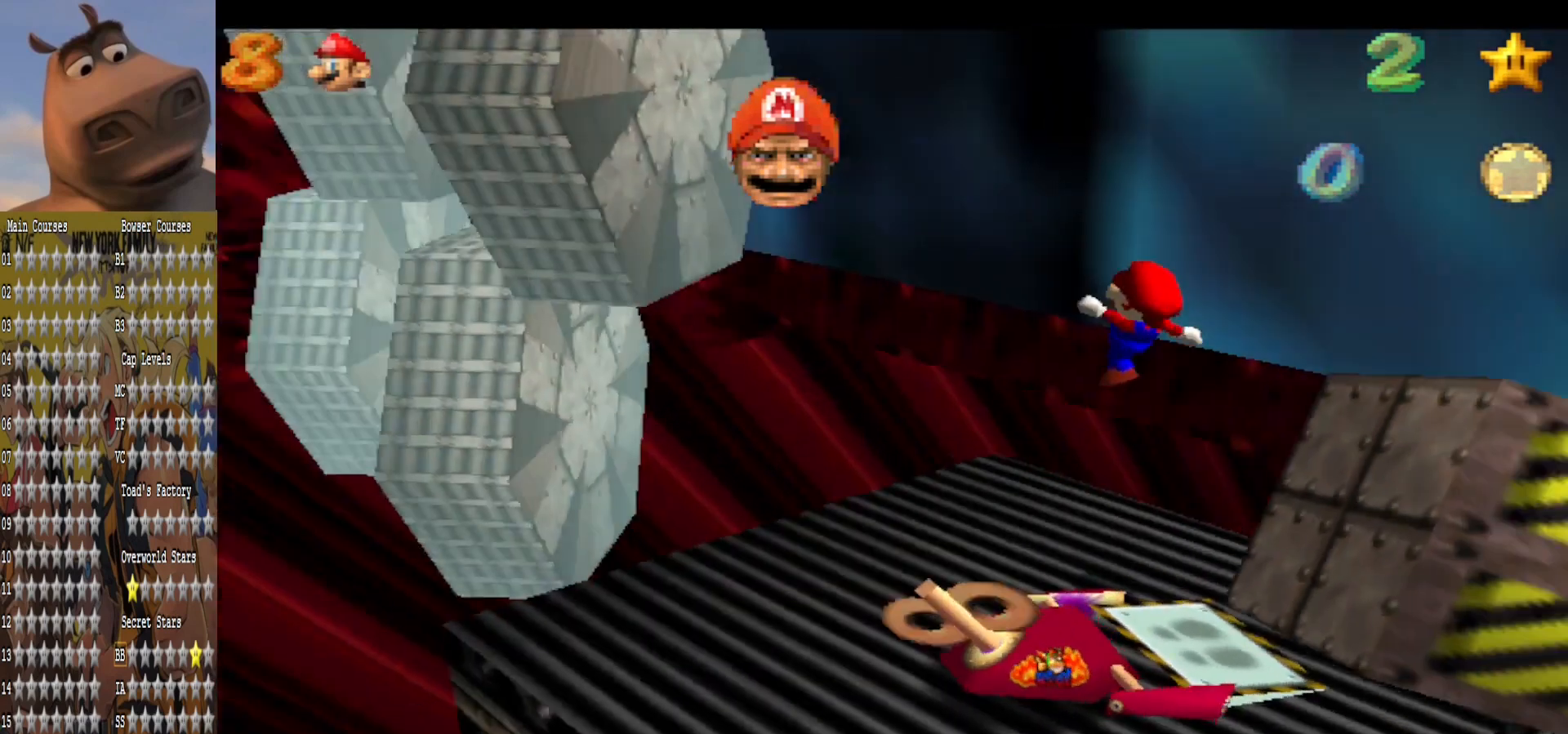
{"buttons": [], "left_stick": "right", "right_stick": "center", "events": [[40, "left_stick", "center"], [120, "right_stick", "right"], [240, "right_stick", "center"], [320, "right_stick", "right"], [440, "left_stick", "right"], [440, "right_stick", "center"]]}
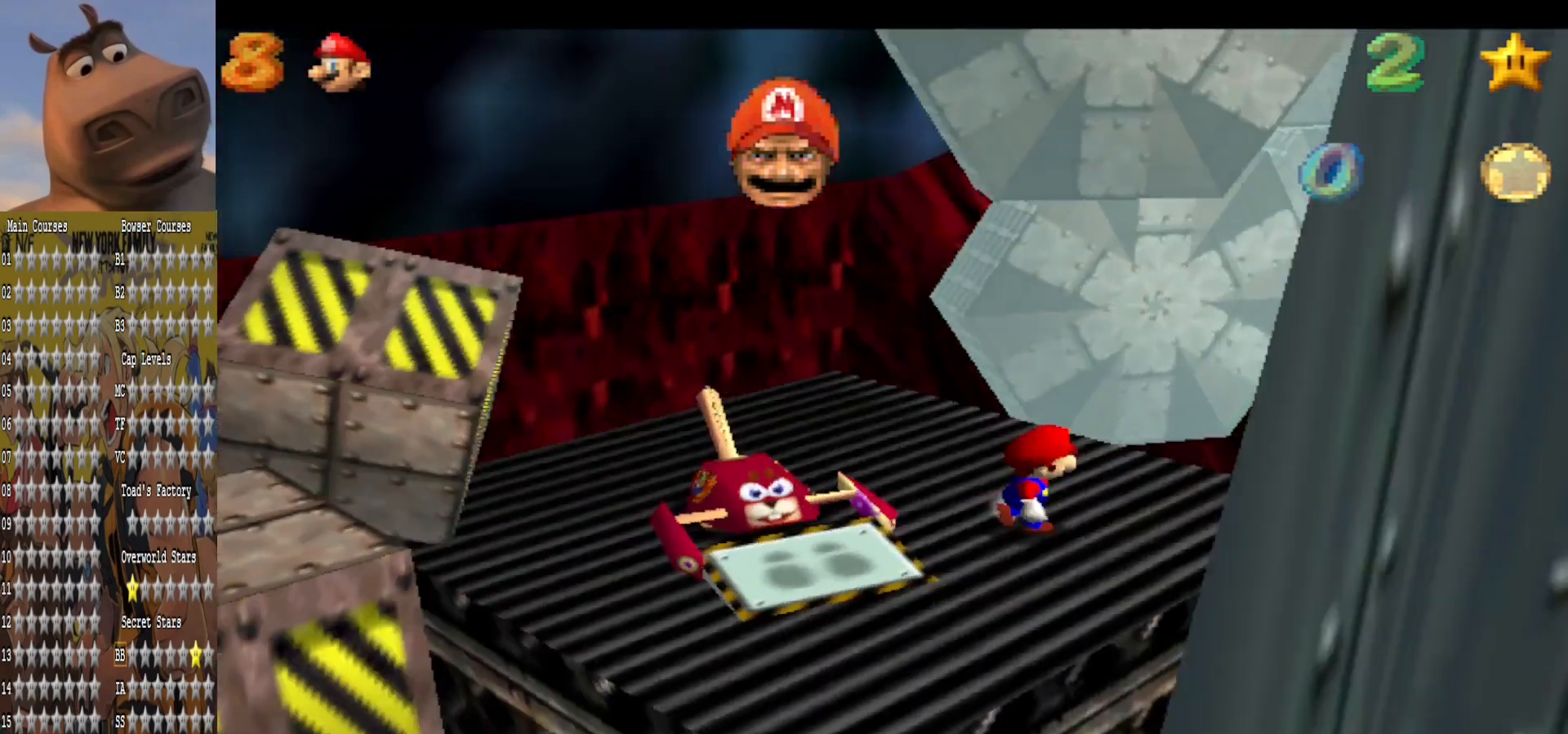
{"buttons": [], "left_stick": "center", "right_stick": "center", "events": [[40, "left_stick", "center"], [360, "right_stick", "left"], [480, "right_stick", "center"]]}
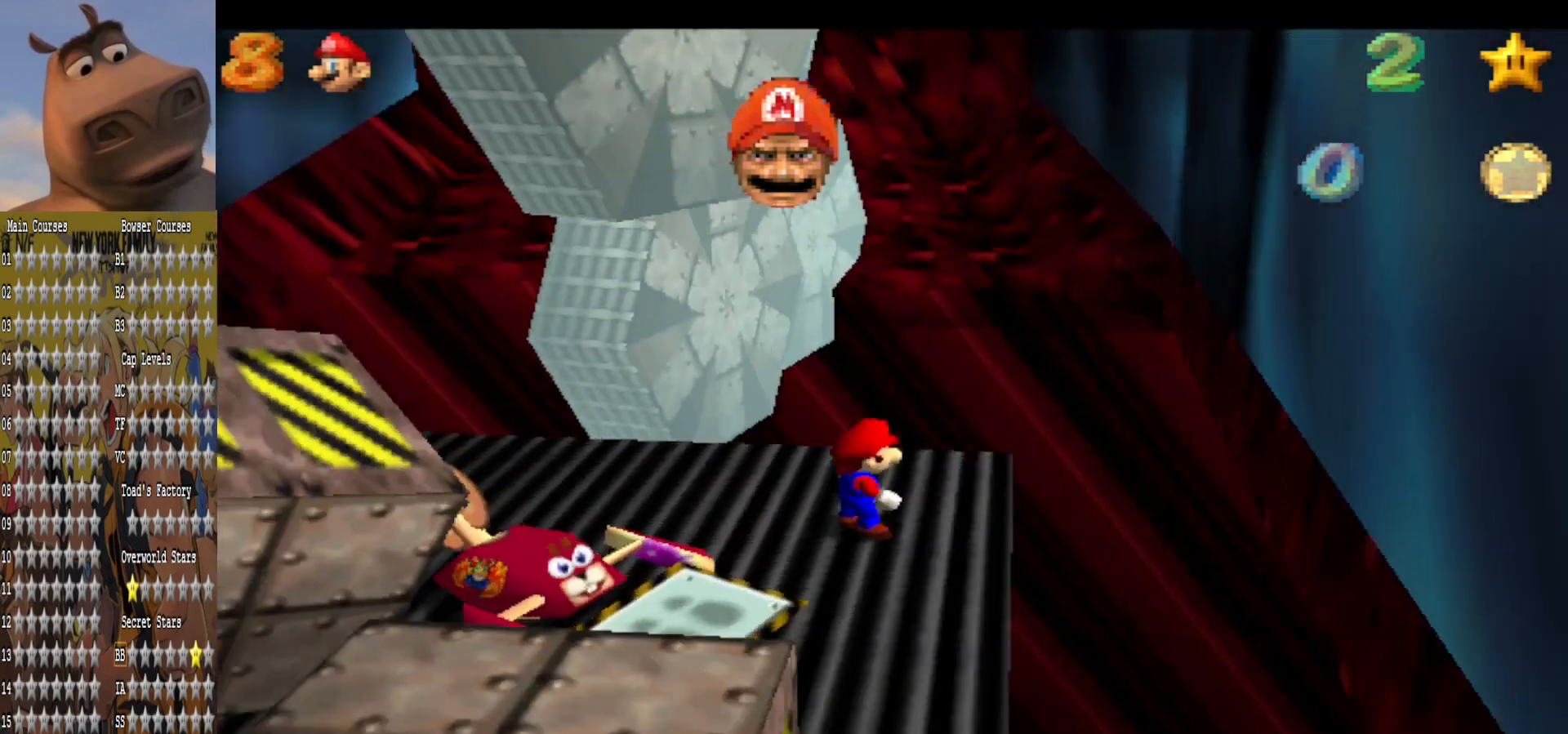
{"buttons": [], "left_stick": "down-left", "right_stick": "center", "events": [[40, "left_stick", "up"], [160, "left_stick", "center"], [320, "A", "down"], [440, "left_stick", "down-left"], [480, "A", "up"]]}
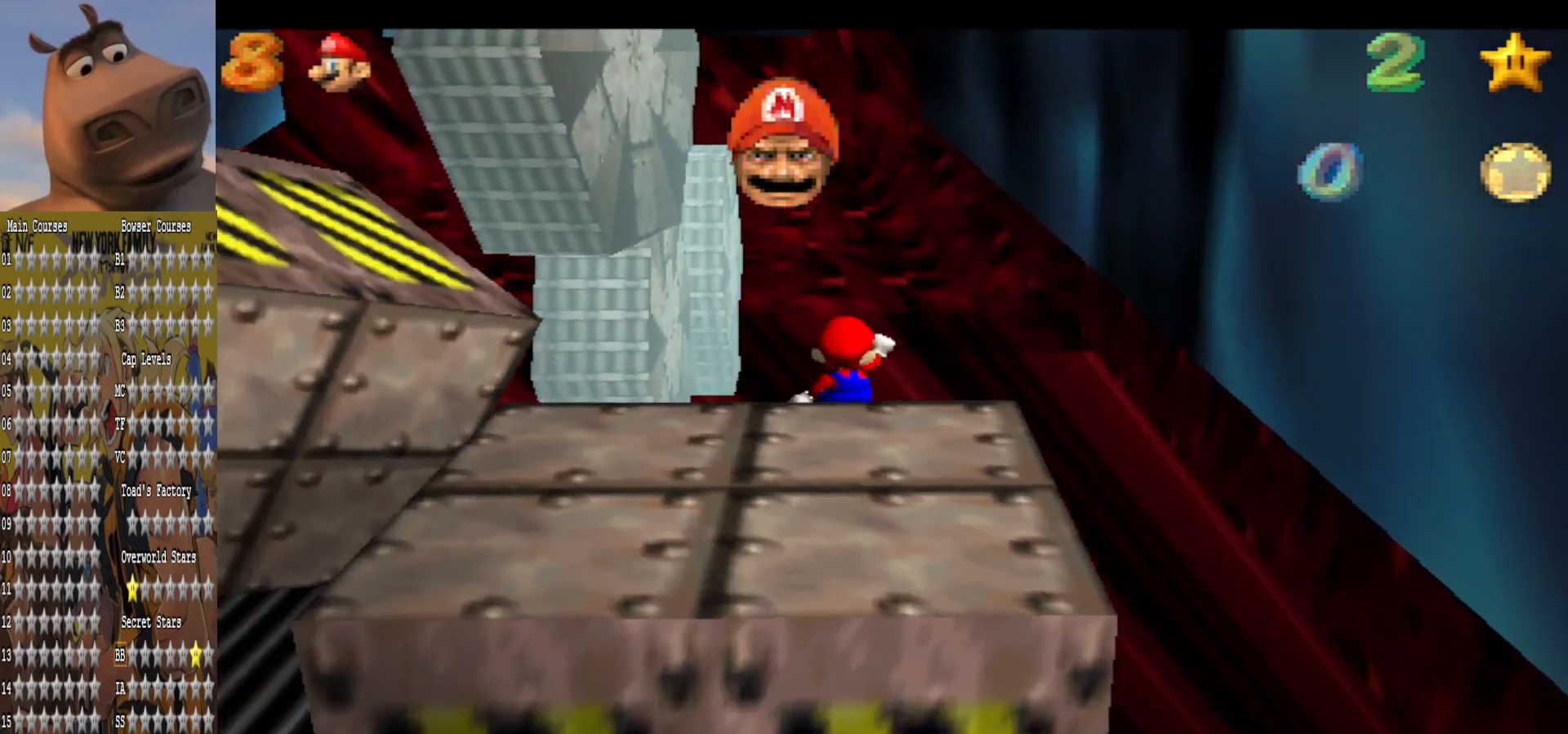
{"buttons": [], "left_stick": "center", "right_stick": "center", "events": [[200, "right_stick", "right"], [240, "left_stick", "center"], [320, "left_stick", "up-right"], [360, "right_stick", "center"], [520, "left_stick", "center"]]}
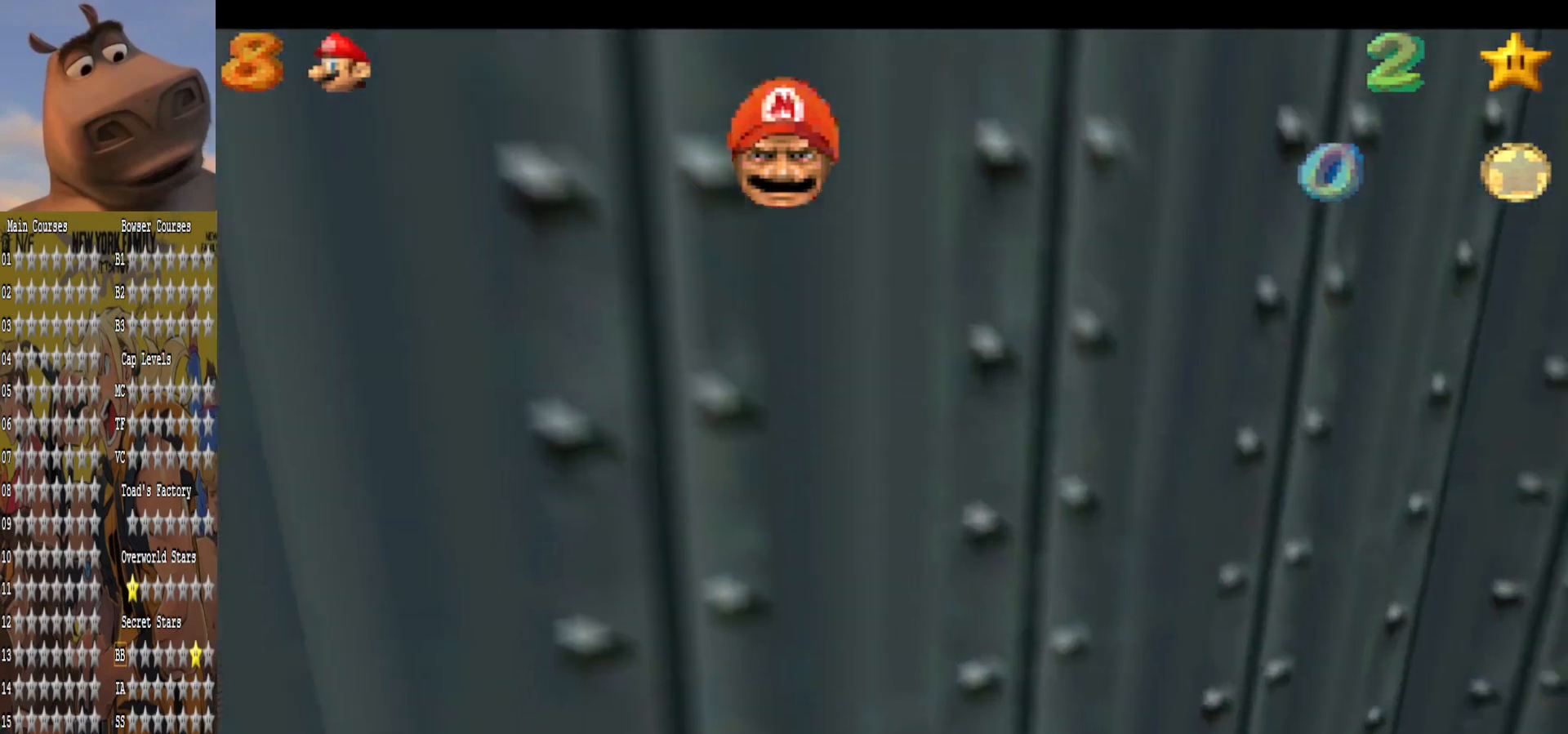
{"buttons": [], "left_stick": "left", "right_stick": "center", "events": [[120, "right_stick", "left"], [280, "left_stick", "left"], [280, "right_stick", "center"]]}
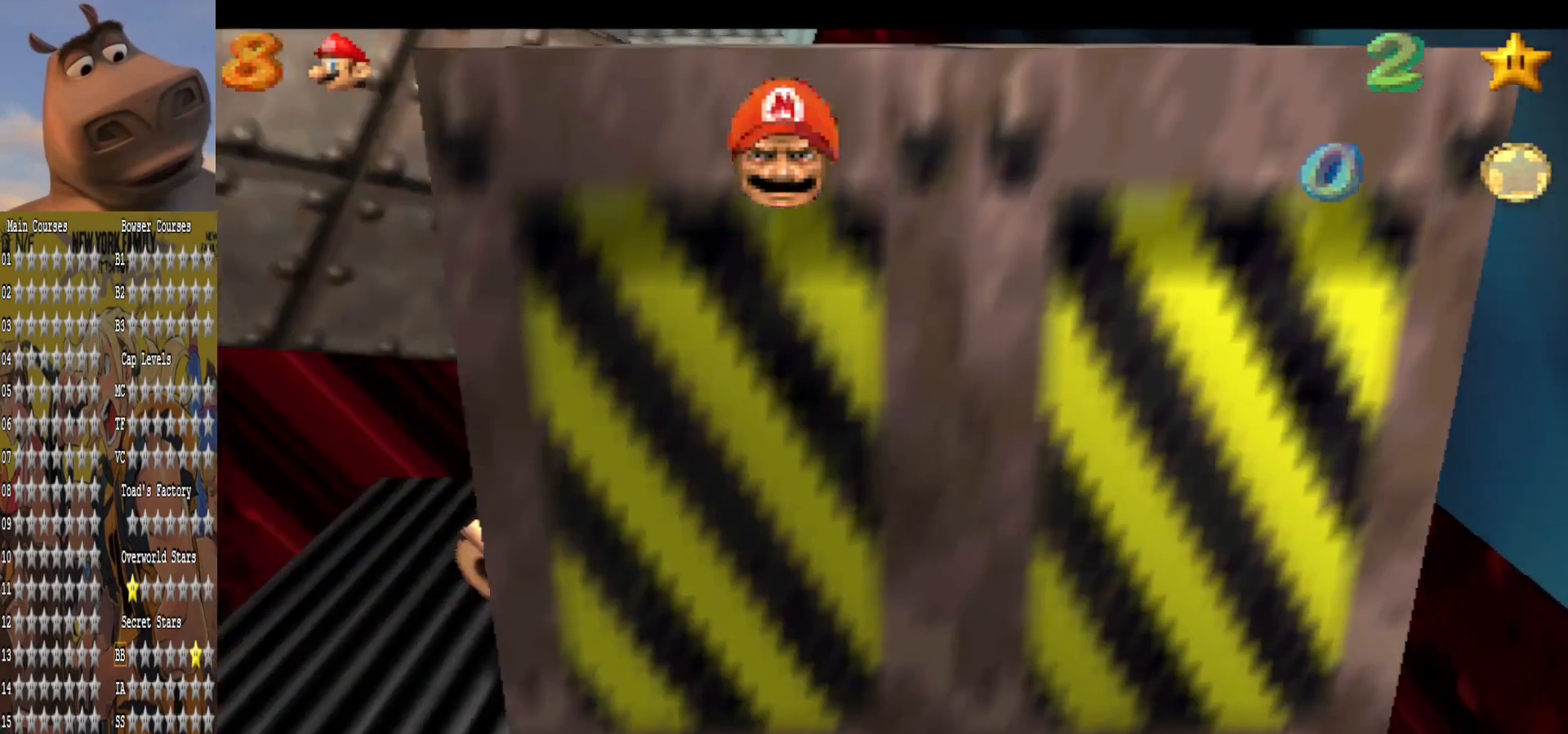
{"buttons": [], "left_stick": "down-left", "right_stick": "center", "events": [[160, "right_stick", "left"], [240, "right_stick", "center"], [280, "left_stick", "down-left"]]}
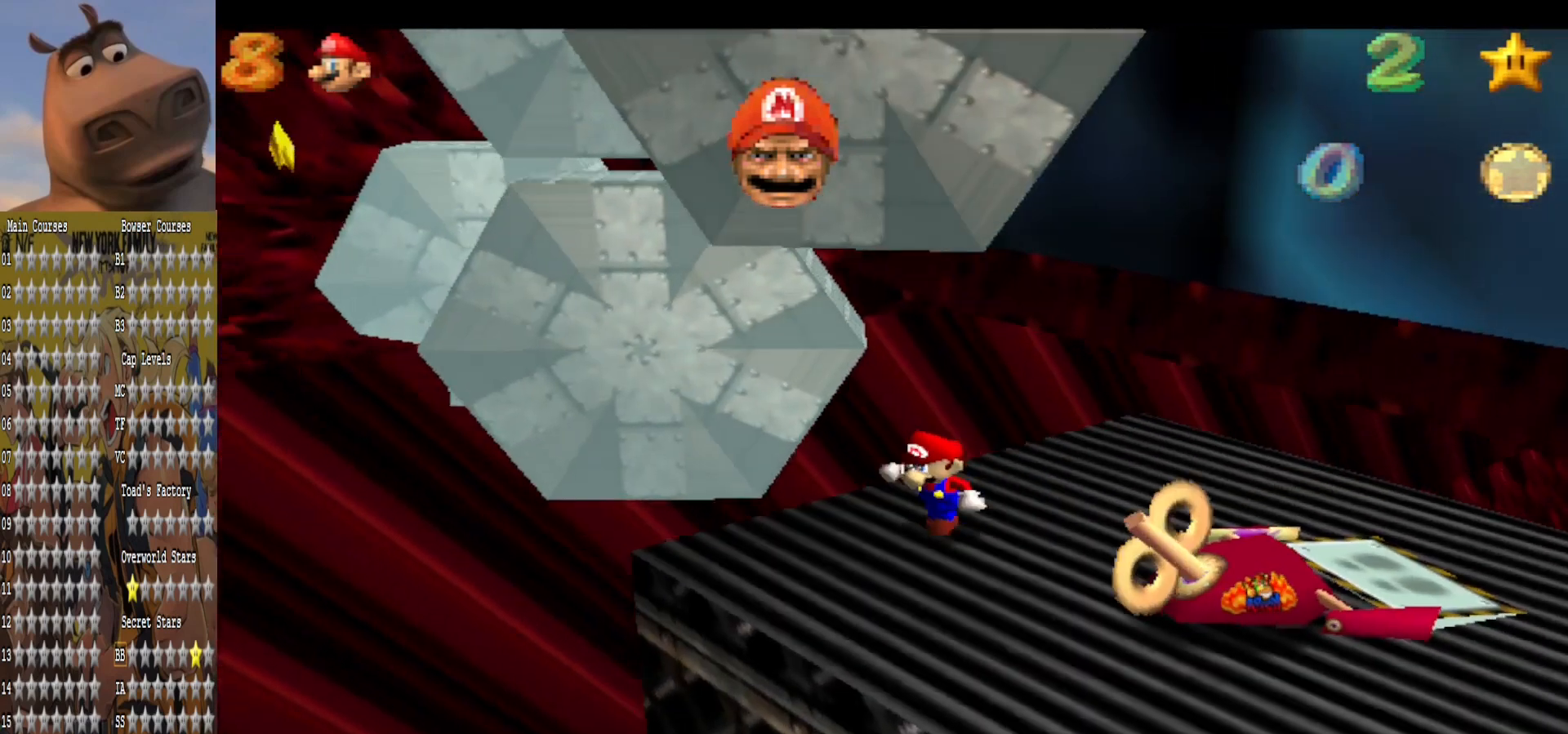
{"buttons": [], "left_stick": "down-left", "right_stick": "center", "events": [[80, "left_stick", "center"], [360, "left_stick", "down-left"]]}
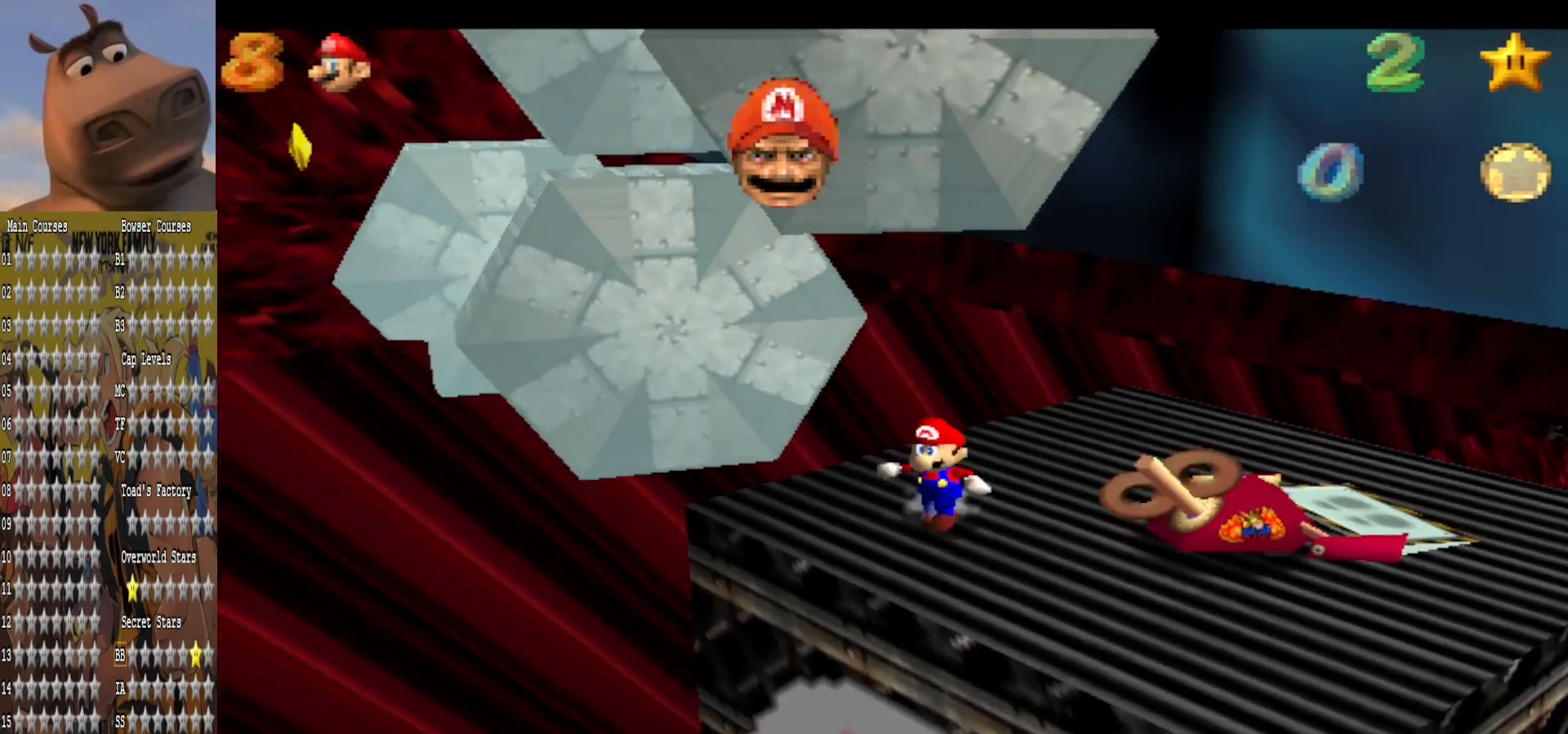
{"buttons": [], "left_stick": "center", "right_stick": "center", "events": [[40, "left_stick", "center"], [200, "left_stick", "down-left"], [320, "left_stick", "center"]]}
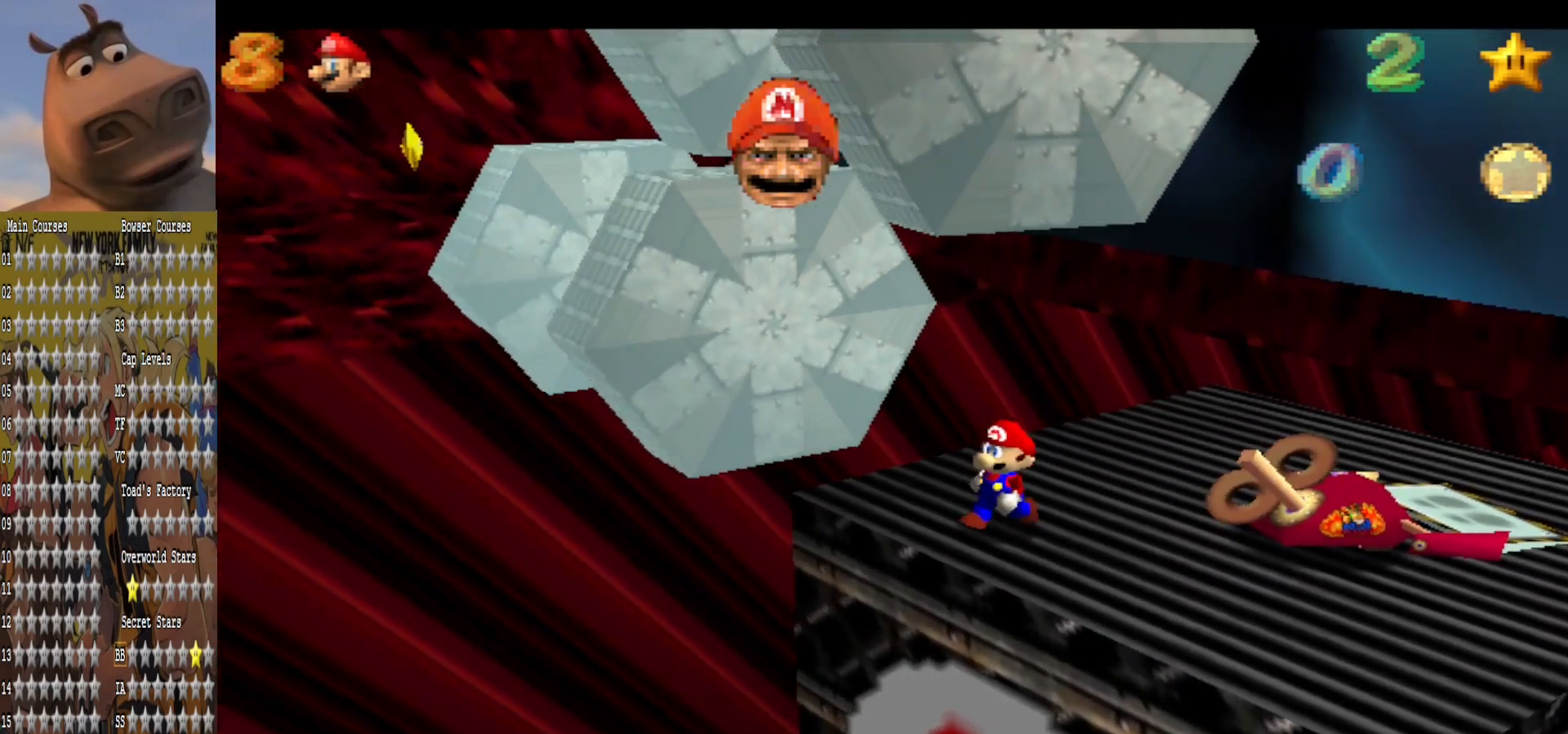
{"buttons": ["A"], "left_stick": "center", "right_stick": "center", "events": [[440, "A", "down"]]}
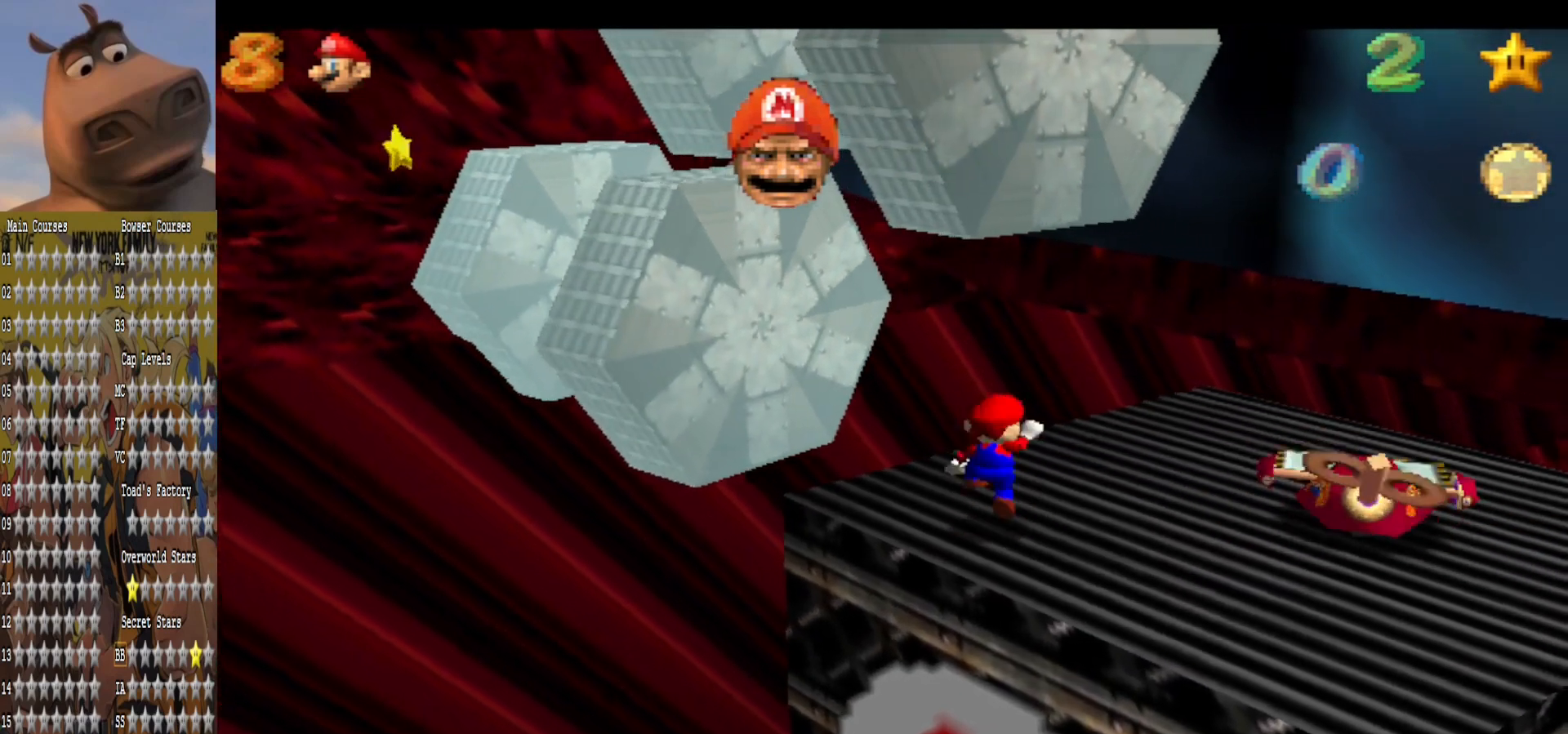
{"buttons": [], "left_stick": "left", "right_stick": "center", "events": [[40, "A", "up"], [40, "left_stick", "down-left"], [280, "left_stick", "center"], [480, "left_stick", "left"]]}
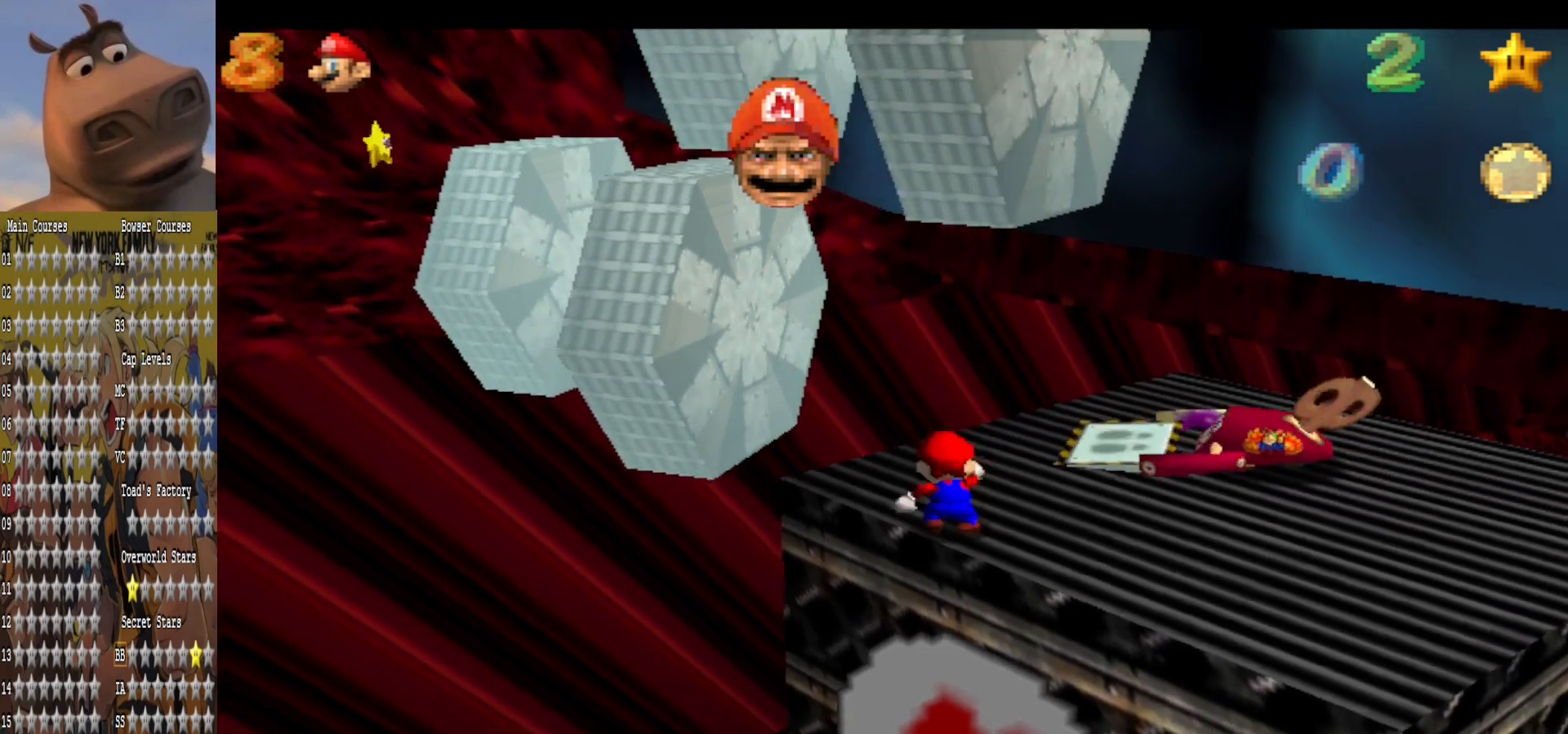
{"buttons": [], "left_stick": "up-left", "right_stick": "center", "events": [[320, "left_stick", "up-left"]]}
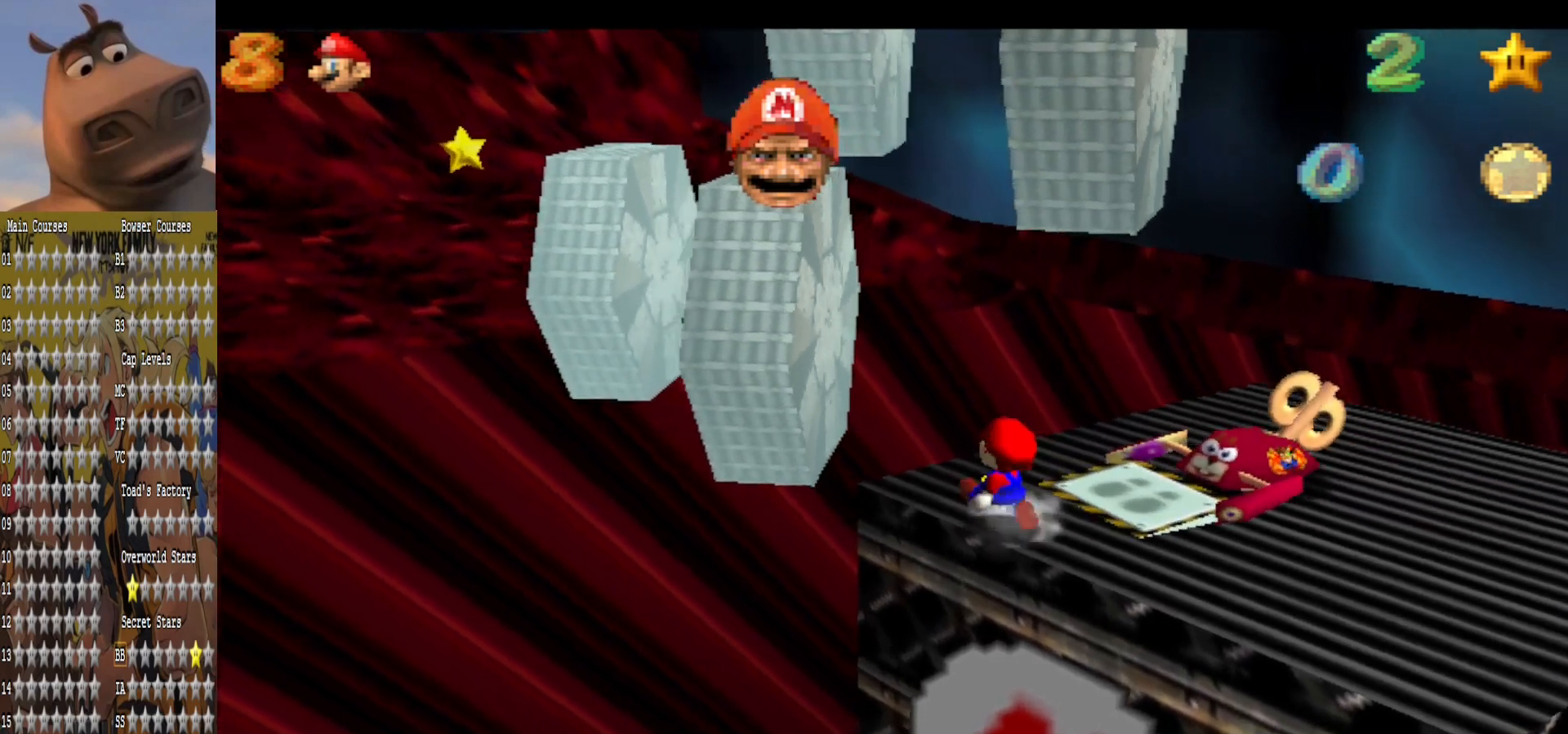
{"buttons": ["A"], "left_stick": "up-left", "right_stick": "center", "events": [[240, "A", "down"]]}
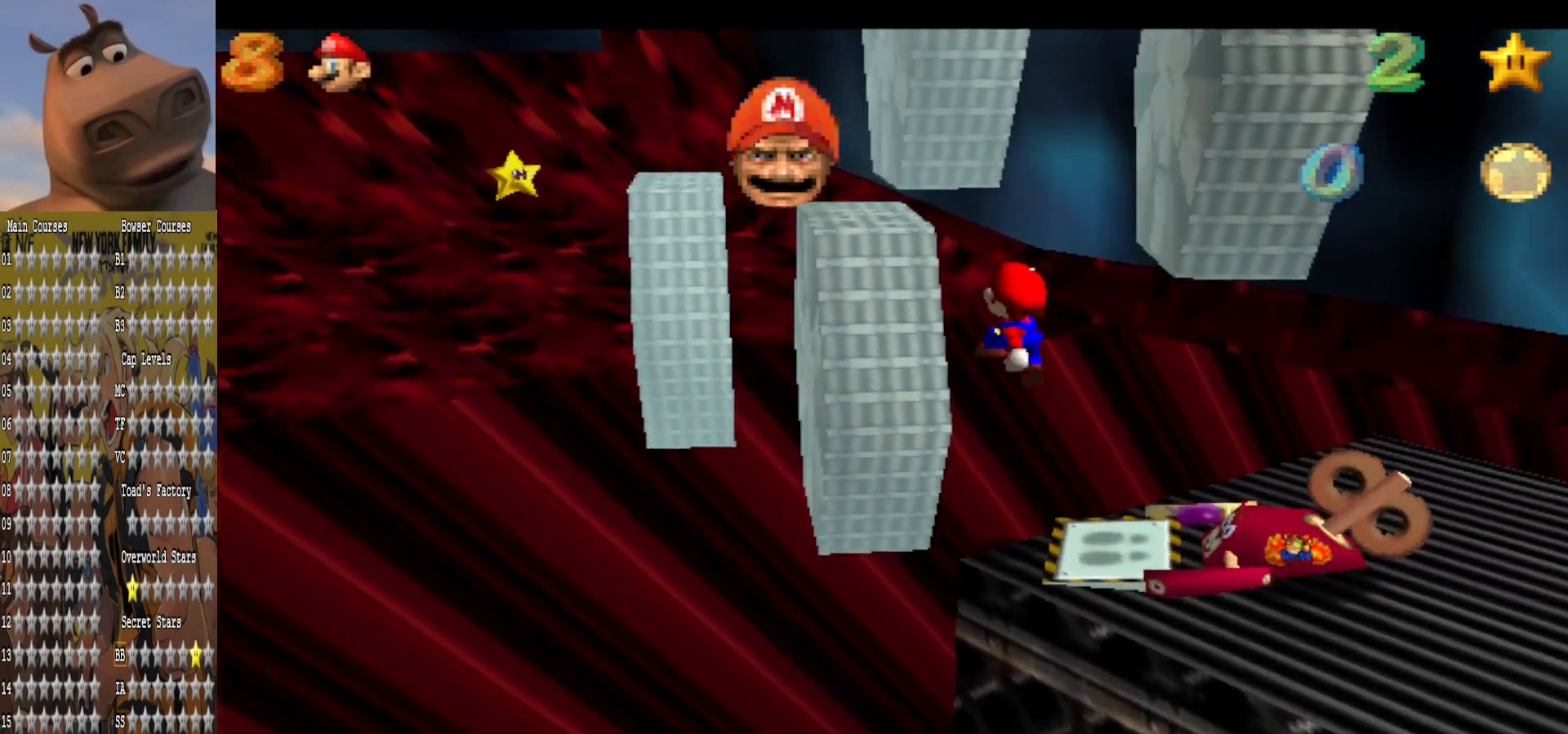
{"buttons": [], "left_stick": "center", "right_stick": "center", "events": [[40, "A", "up"], [120, "left_stick", "right"], [280, "left_stick", "up"], [360, "left_stick", "center"]]}
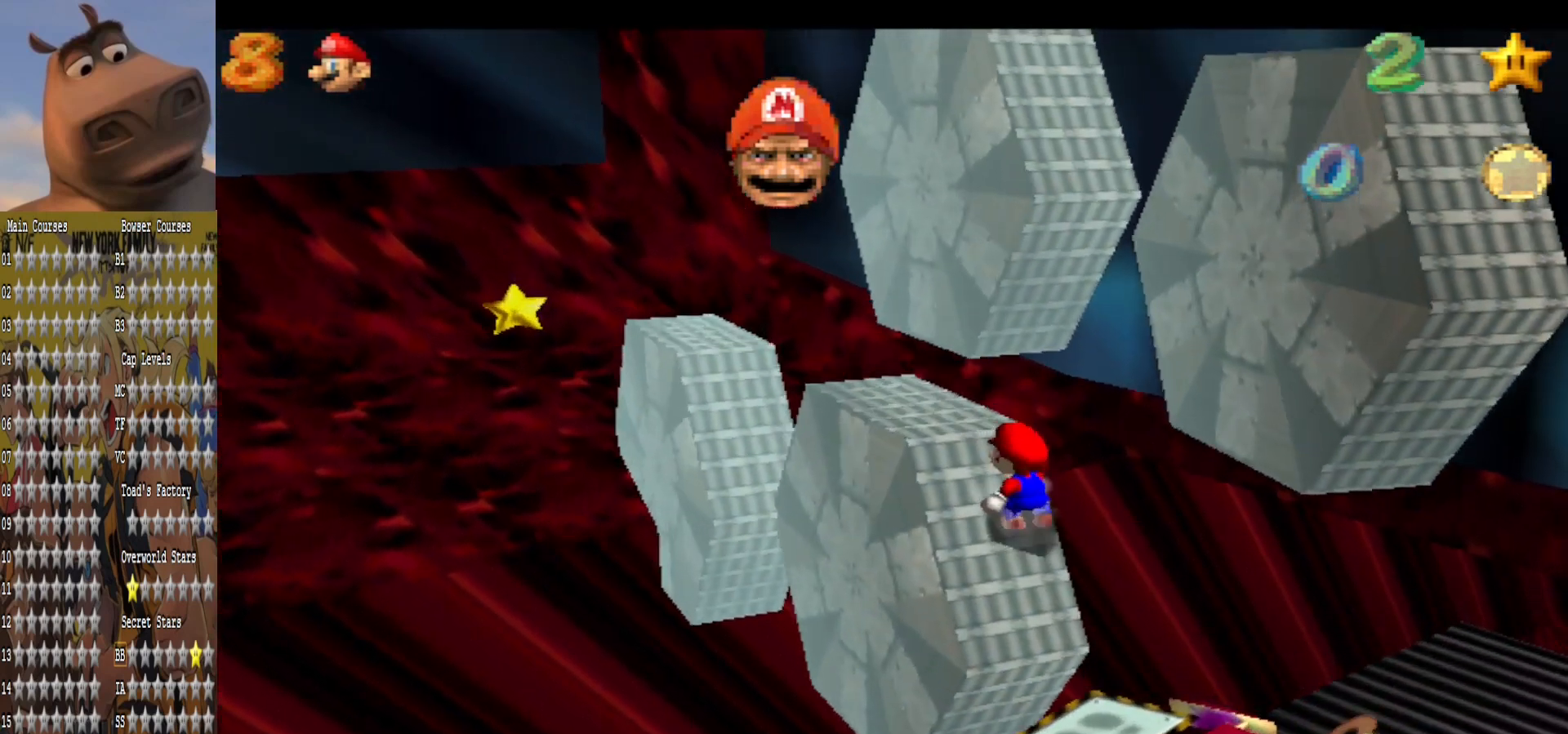
{"buttons": [], "left_stick": "left", "right_stick": "center", "events": [[320, "left_stick", "left"]]}
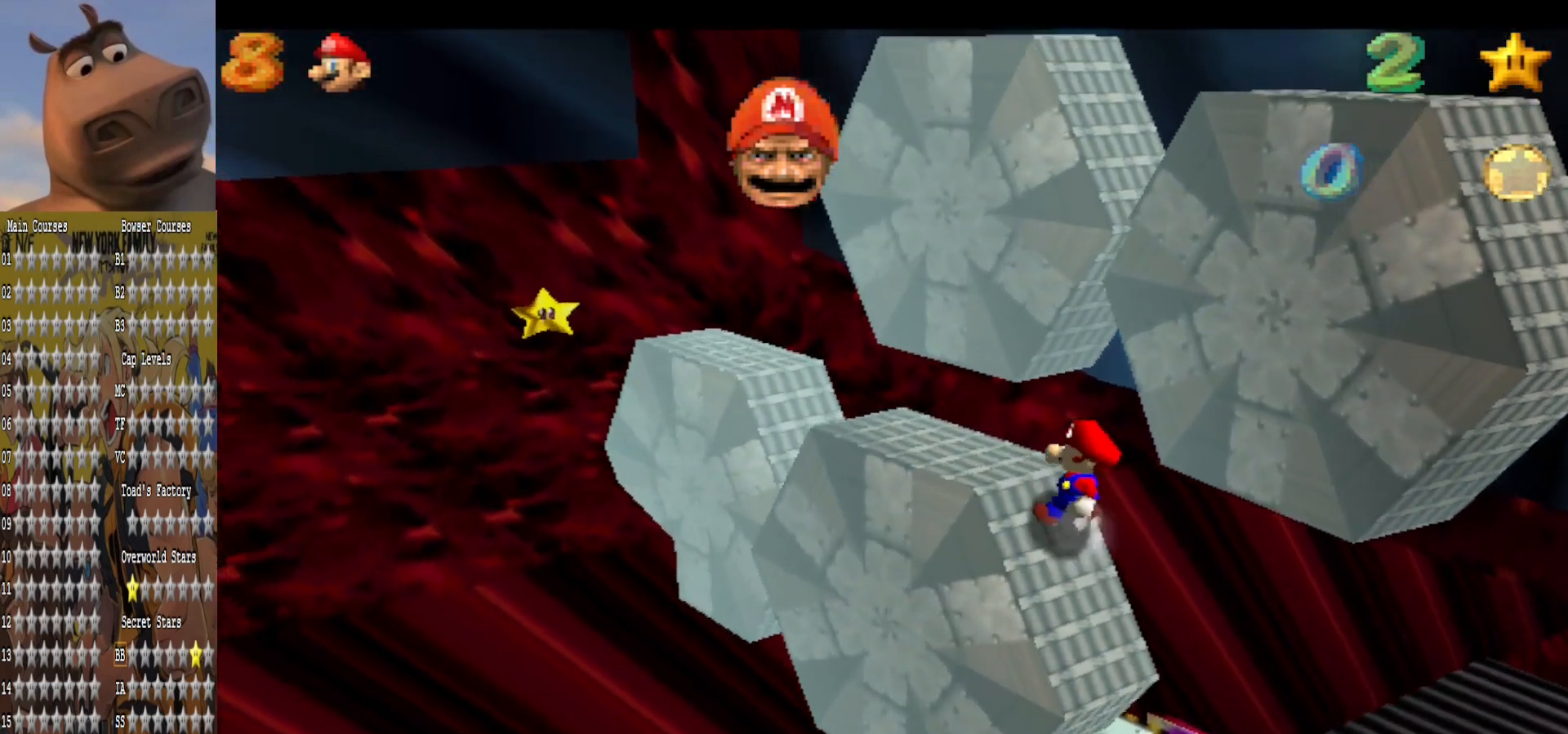
{"buttons": [], "left_stick": "center", "right_stick": "center", "events": [[240, "left_stick", "center"], [320, "right_stick", "right"], [480, "right_stick", "center"]]}
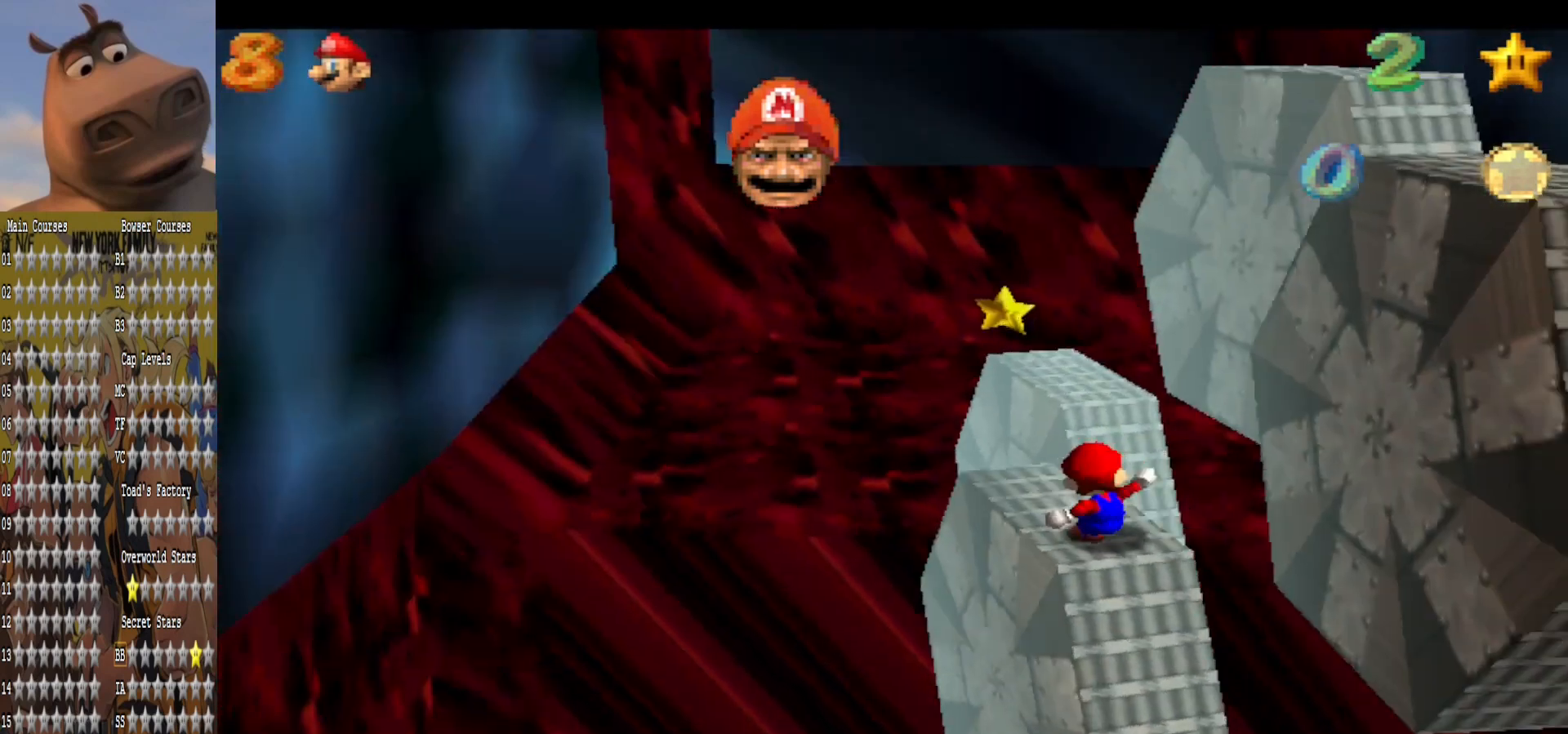
{"buttons": [], "left_stick": "up", "right_stick": "center", "events": [[120, "left_stick", "left"], [200, "left_stick", "up-left"], [440, "left_stick", "up"]]}
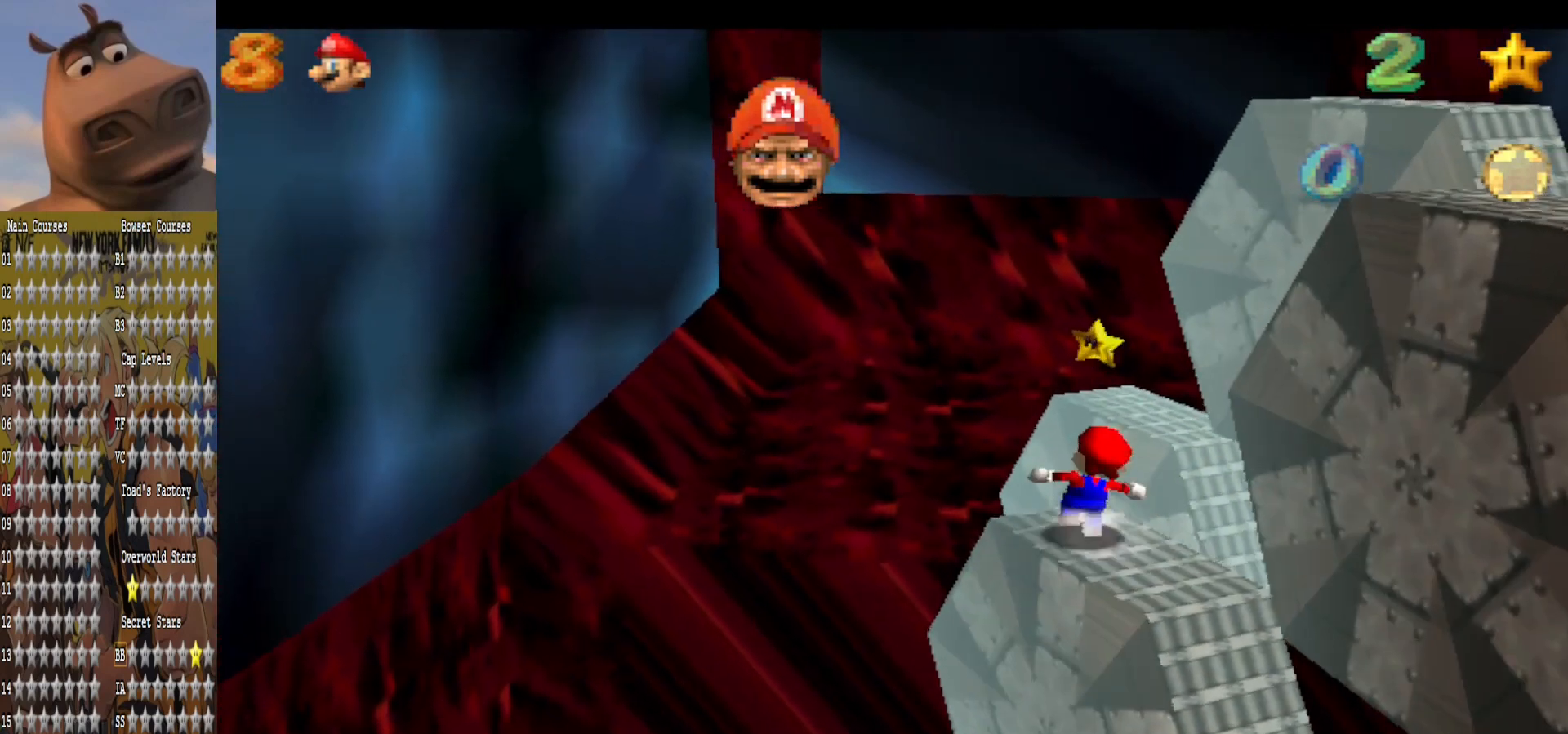
{"buttons": [], "left_stick": "up-left", "right_stick": "center", "events": [[80, "A", "down"], [240, "left_stick", "up-left"], [440, "A", "up"]]}